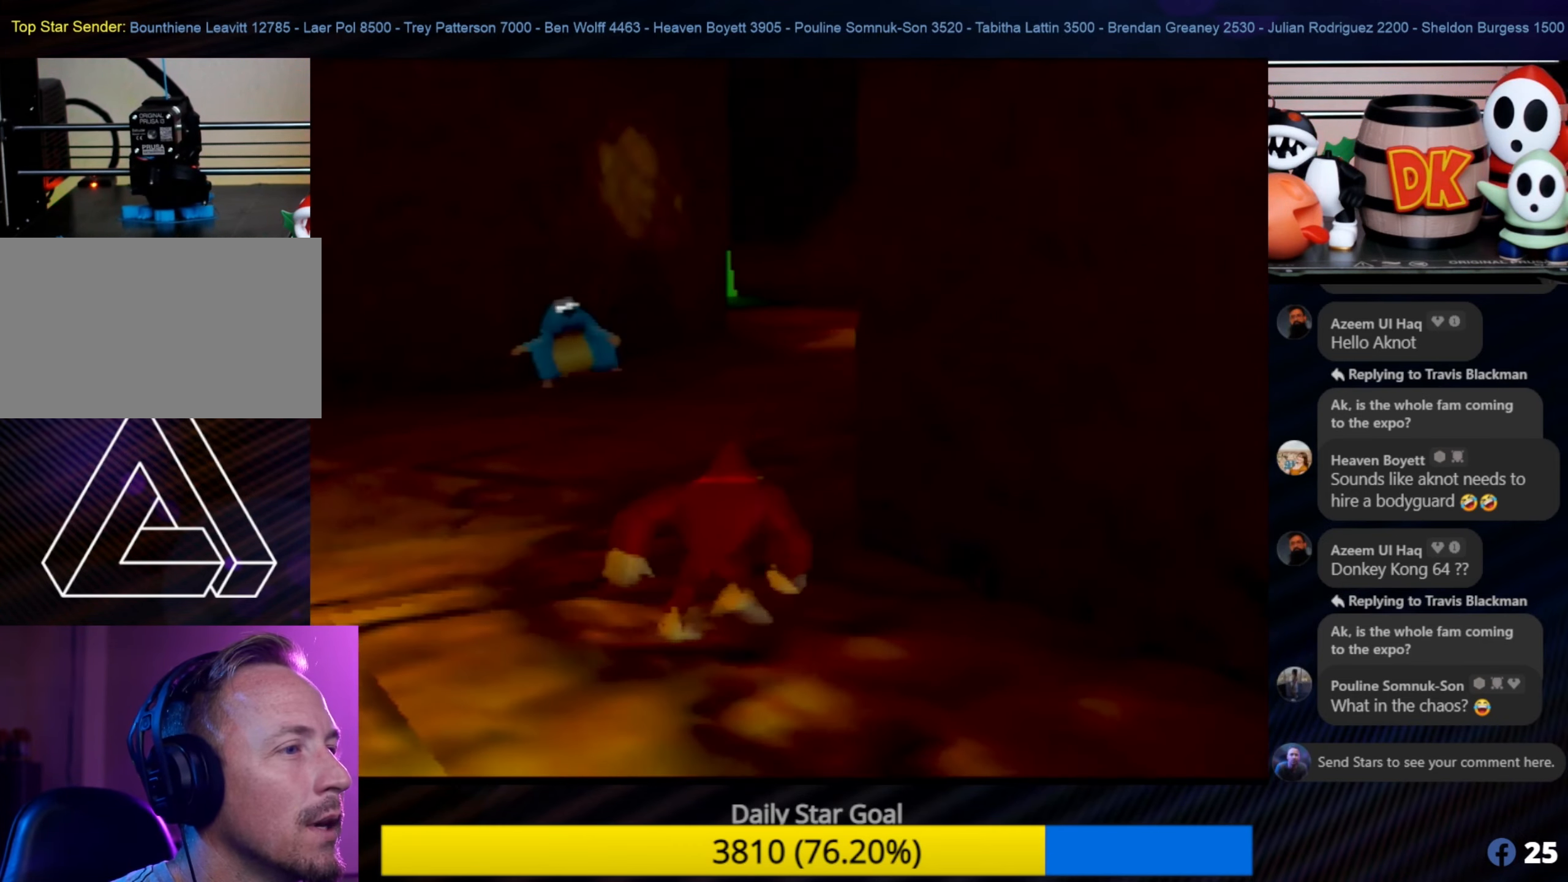
Gameplay with a controller (Nintendo layout); each line is a JSON object with the inputs held at the frame after it. "events" lists button and stick changes between this image and that frame as [ms after this image, input, new state], when the widget could be followed in between. Not read: L1 L3 R3.
{"buttons": [], "left_stick": "up", "events": []}
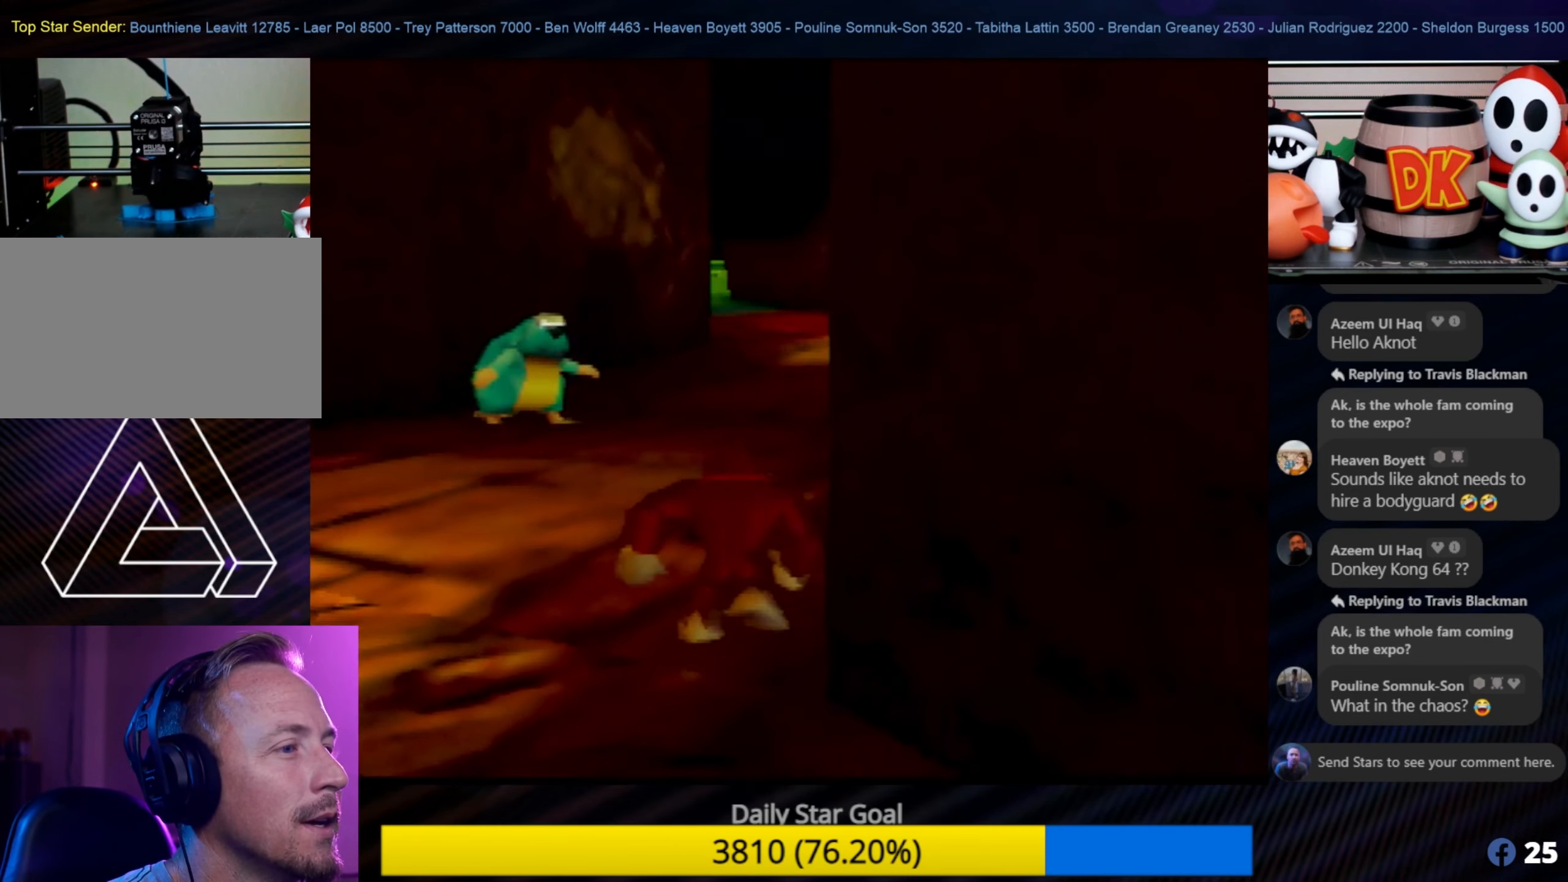
{"buttons": [], "left_stick": "up", "events": [[167, "left_stick", "up-right"], [500, "left_stick", "up"]]}
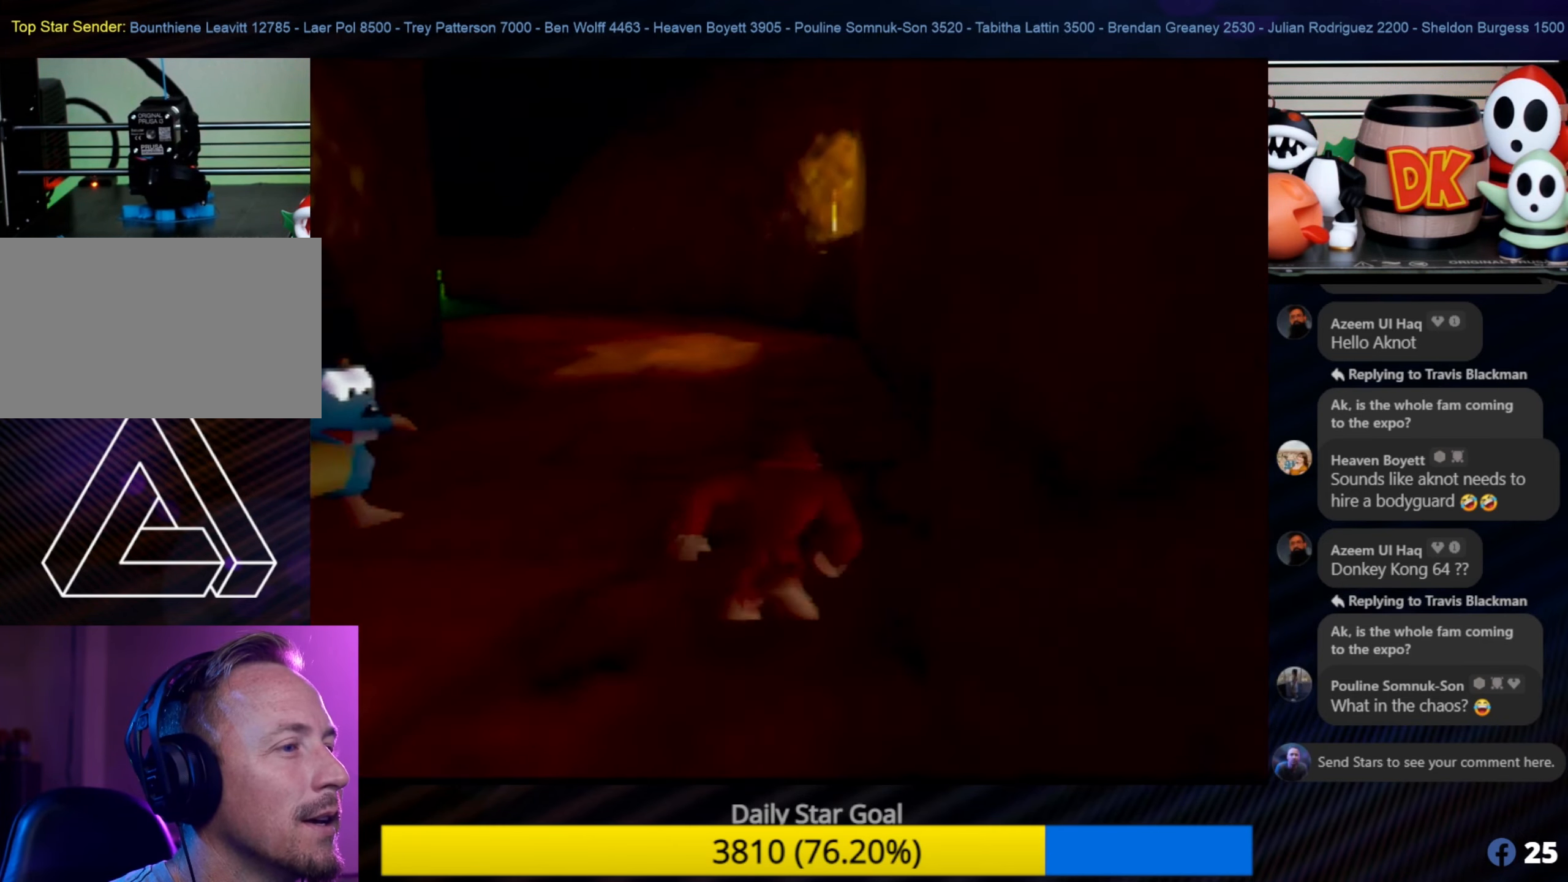
{"buttons": [], "left_stick": "up-left", "events": [[434, "left_stick", "up-left"]]}
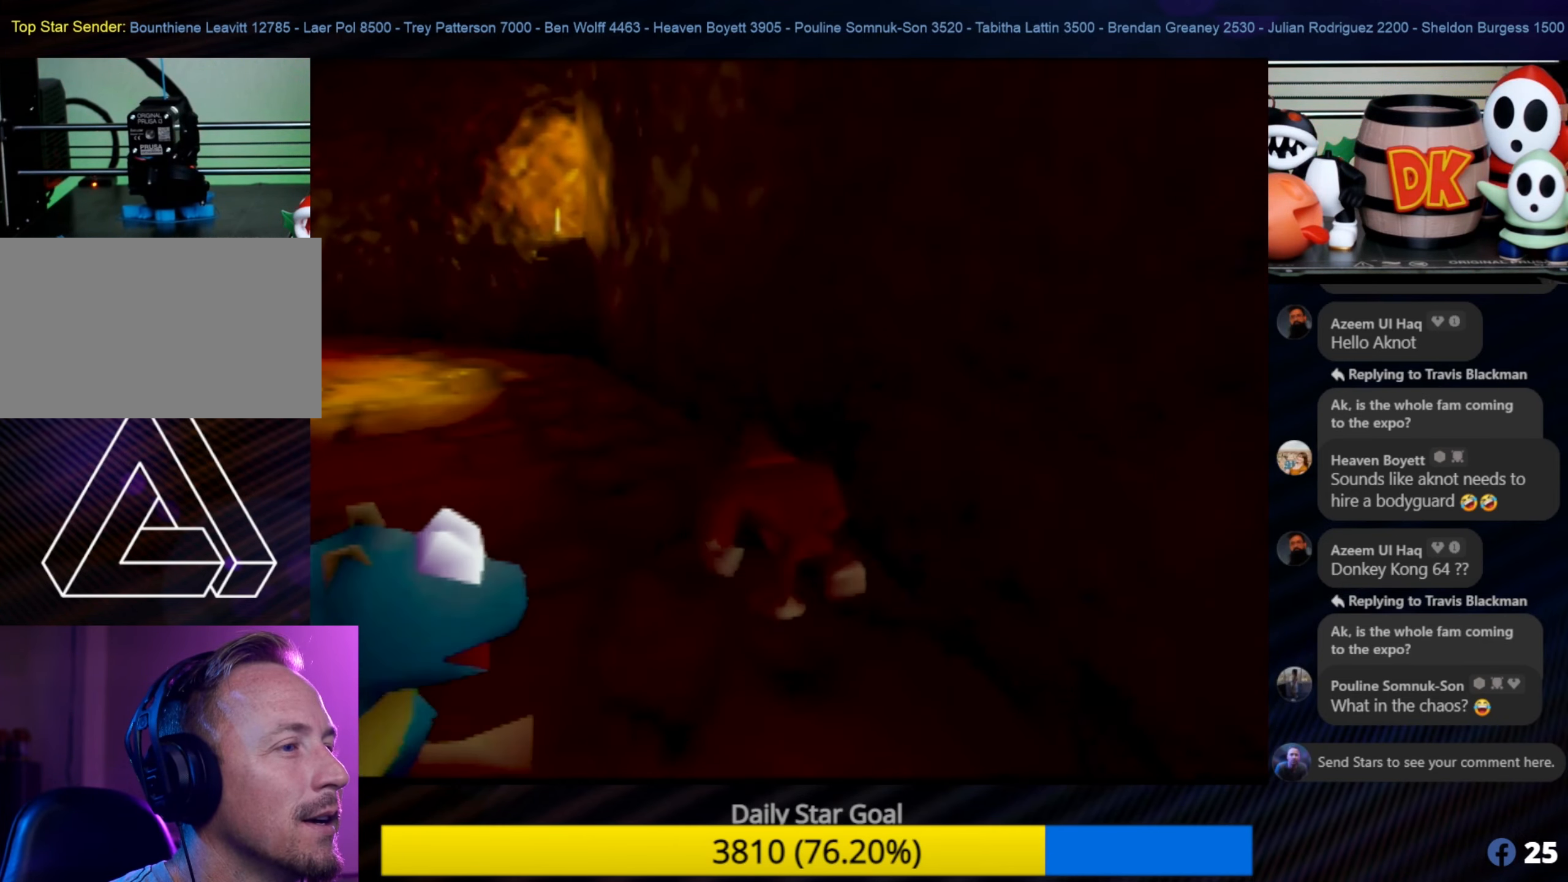
{"buttons": [], "left_stick": "up-left", "events": []}
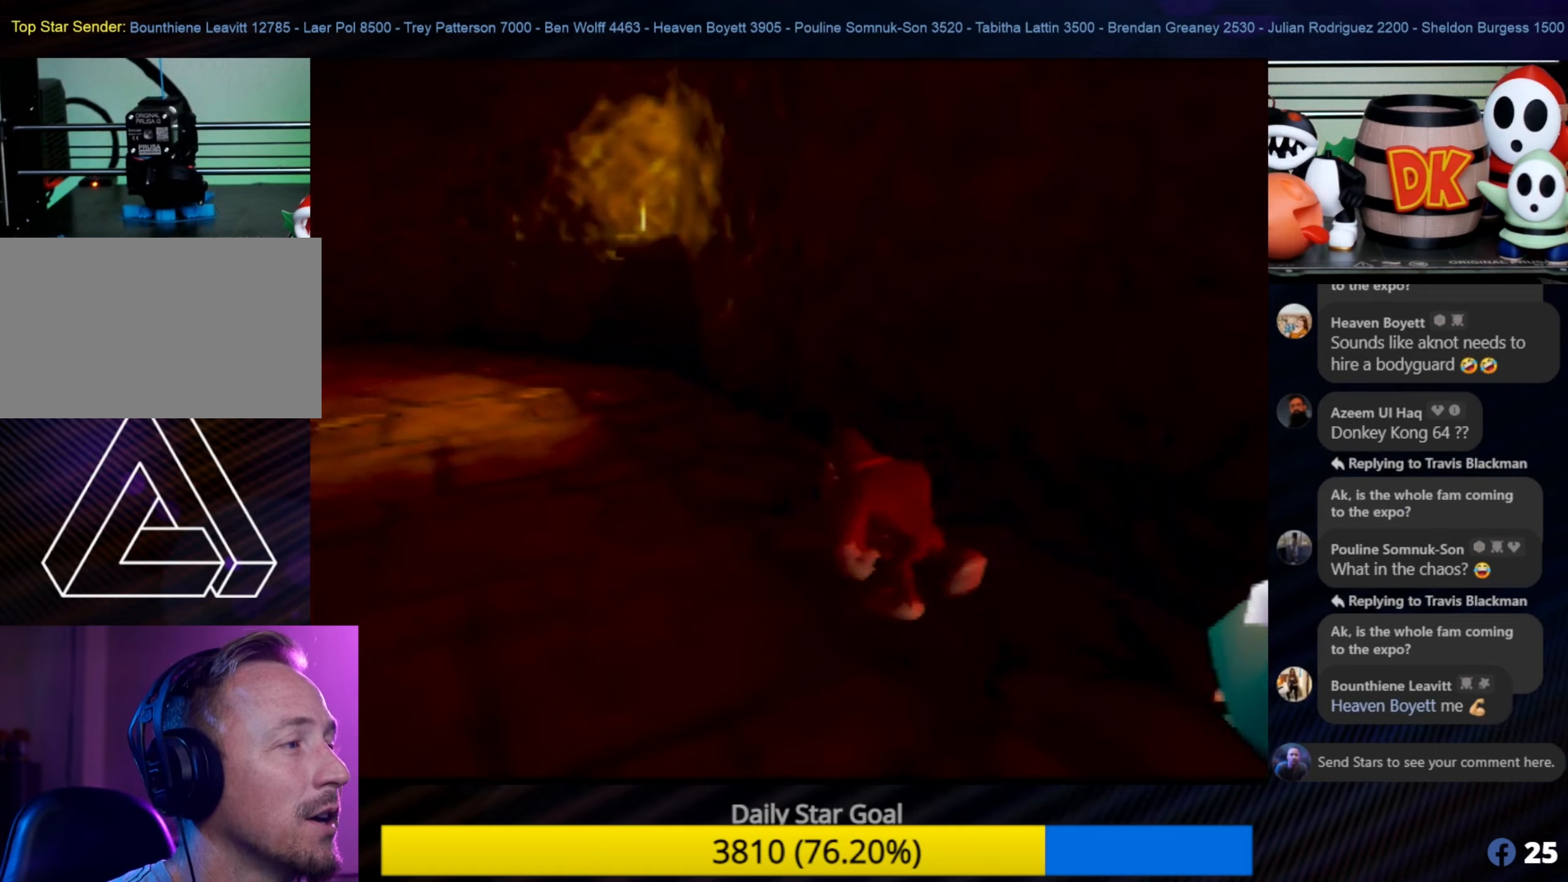
{"buttons": [], "left_stick": "up-left", "events": [[333, "C_RIGHT", "down"], [433, "C_RIGHT", "up"]]}
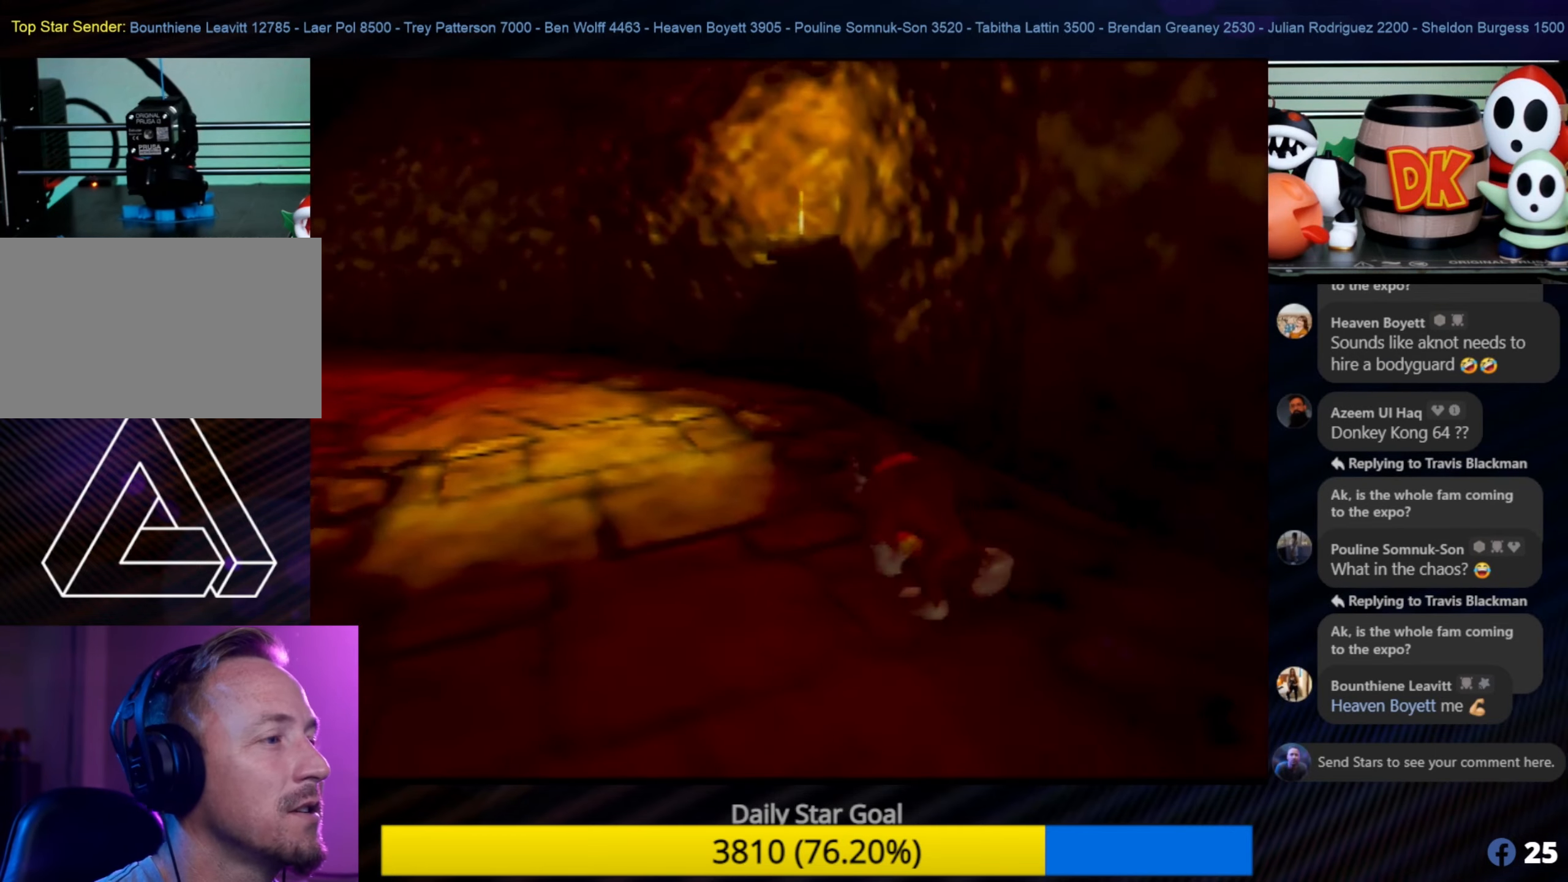
{"buttons": [], "left_stick": "up", "events": [[33, "C_RIGHT", "down"], [200, "C_RIGHT", "up"], [266, "C_RIGHT", "down"], [333, "C_RIGHT", "up"], [366, "left_stick", "up"]]}
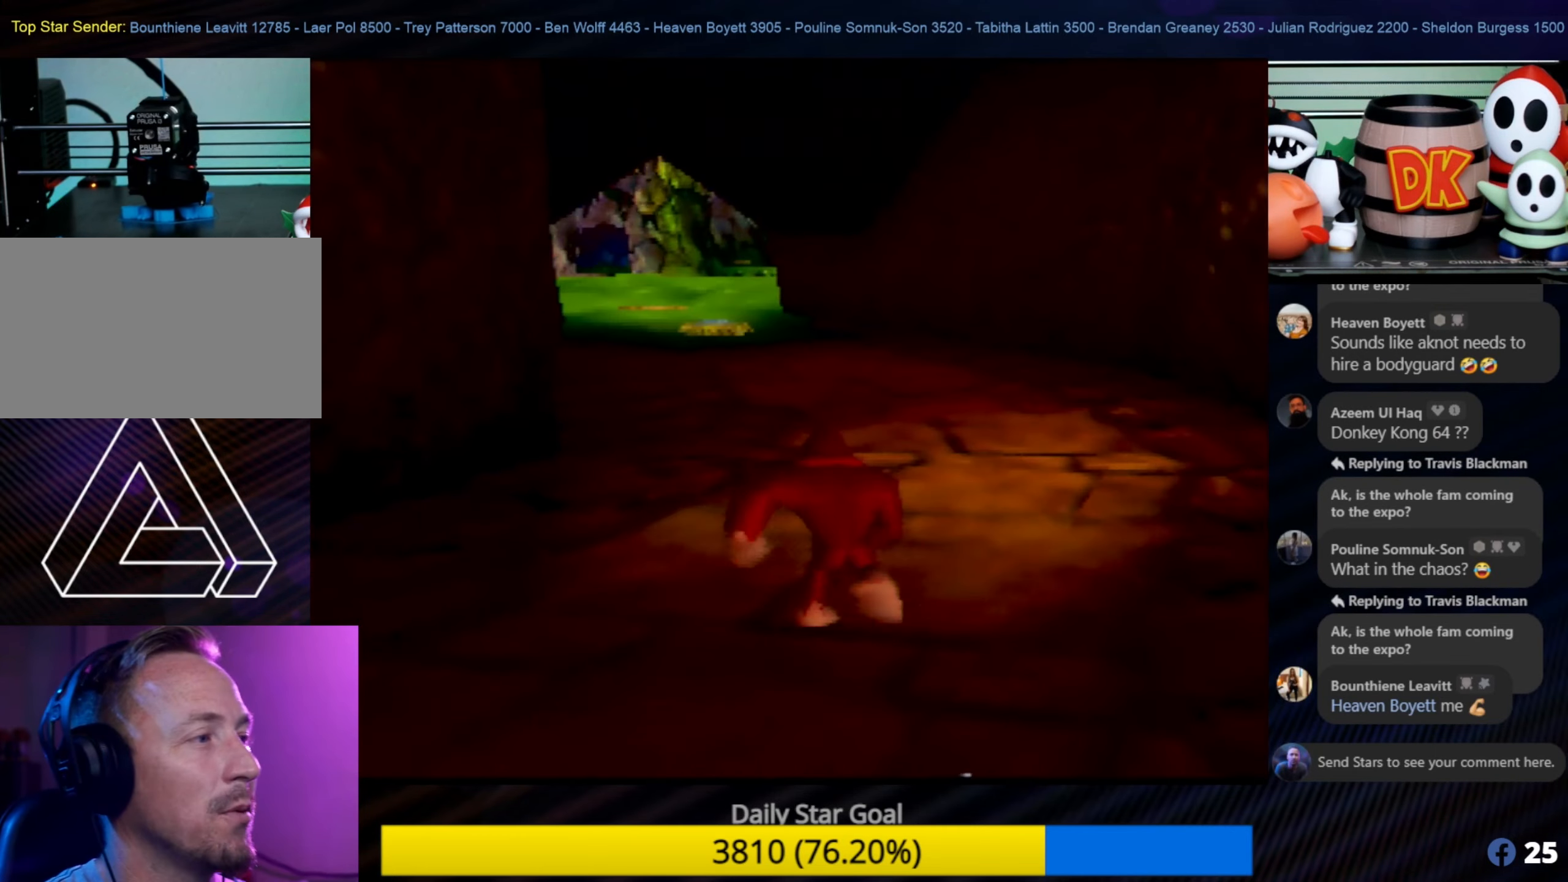
{"buttons": [], "left_stick": "up", "events": []}
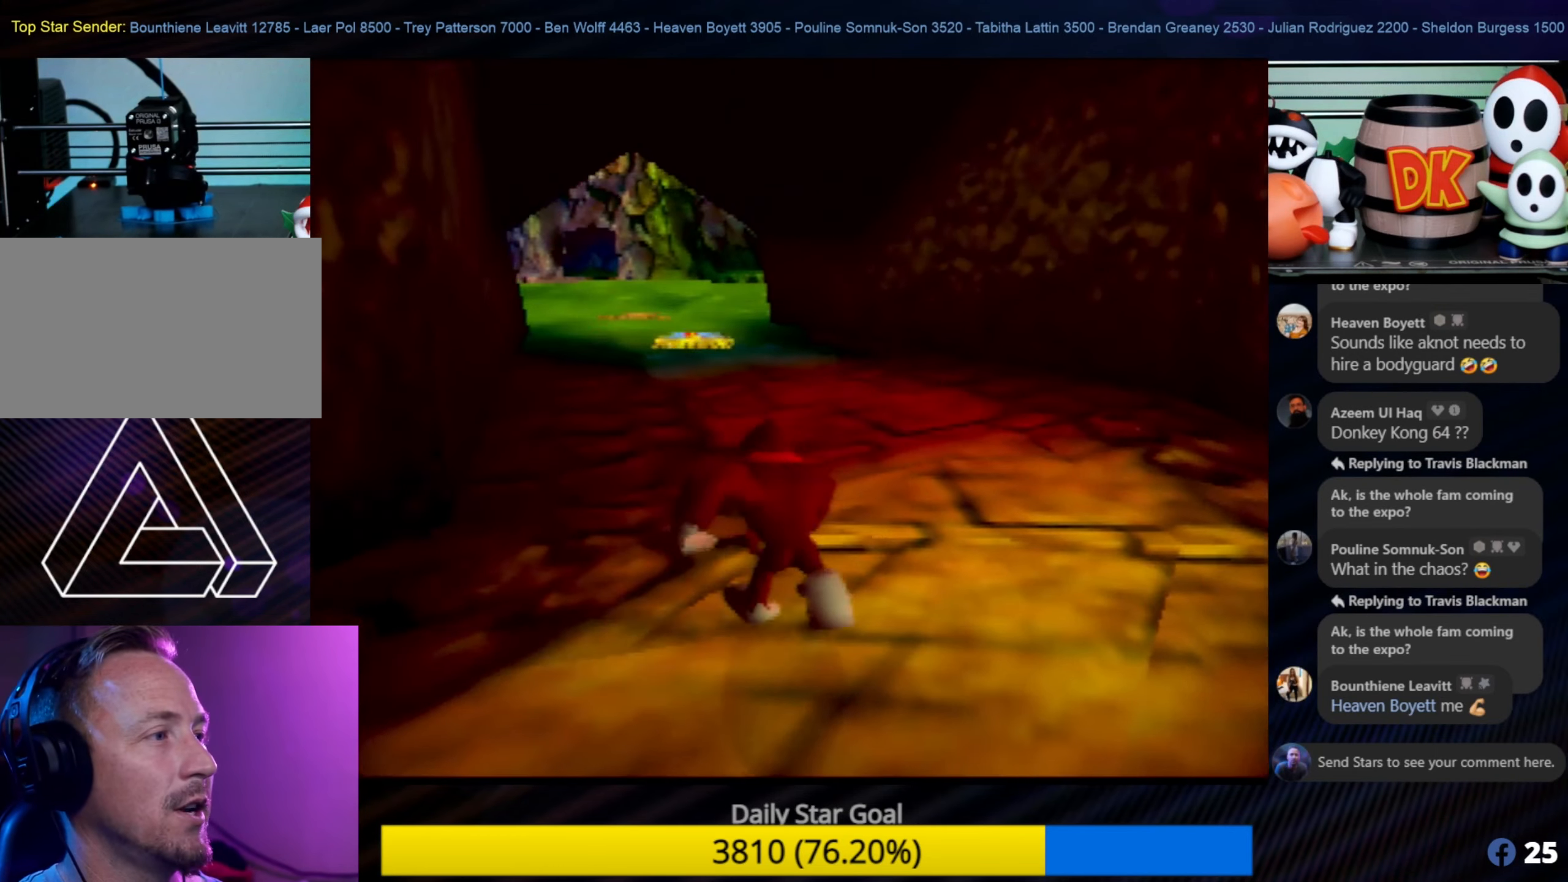
{"buttons": [], "left_stick": "up", "events": [[16, "C_LEFT", "down"], [50, "C_LEFT", "up"], [50, "left_stick", "up-left"], [200, "left_stick", "up"]]}
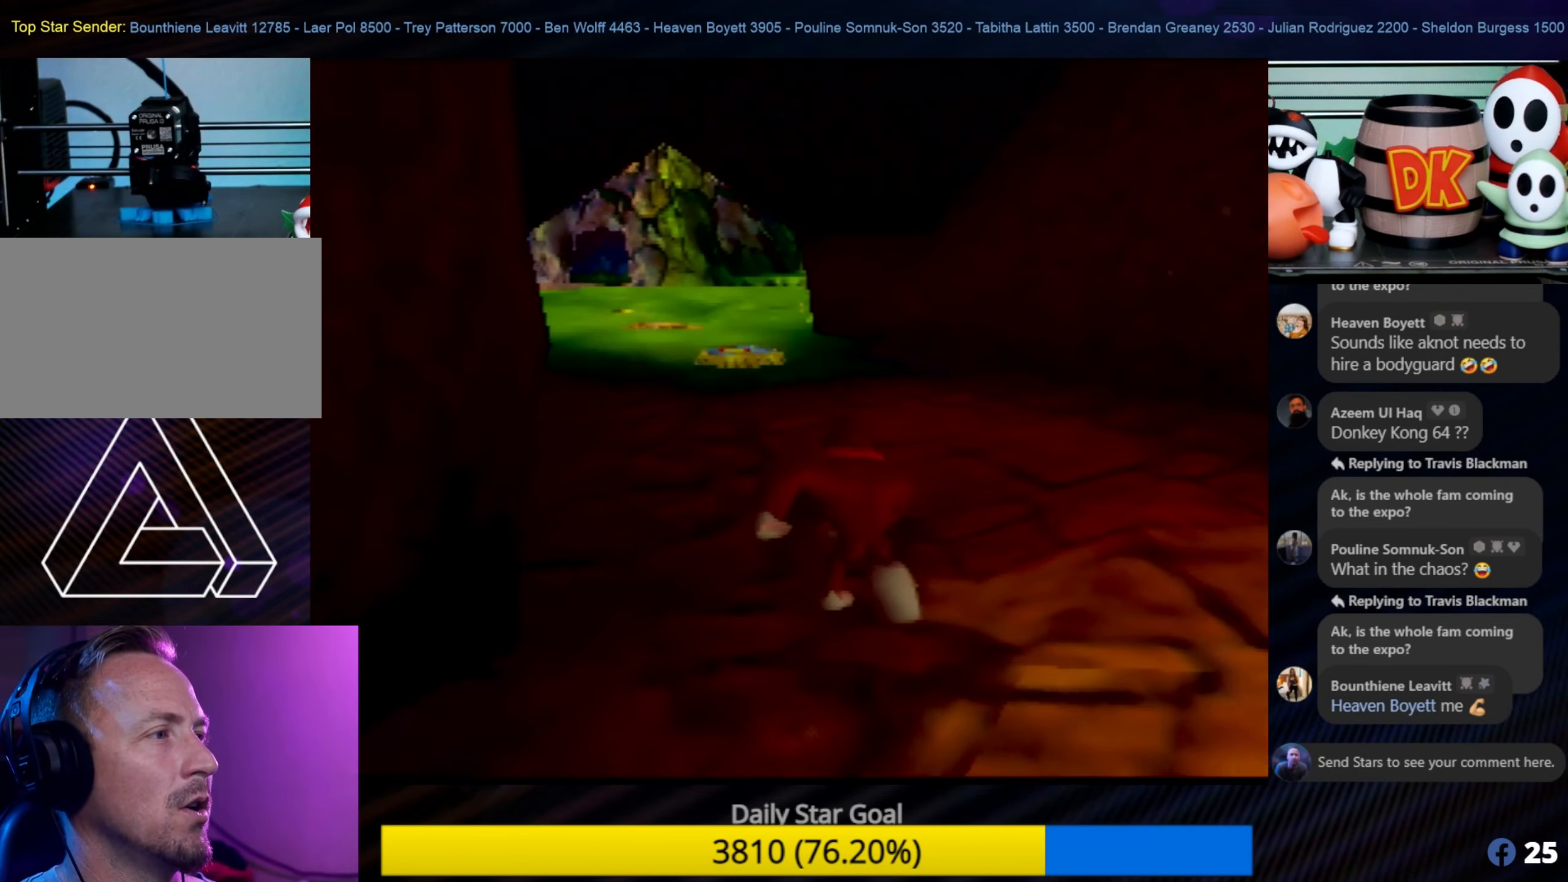
{"buttons": [], "left_stick": "up", "events": []}
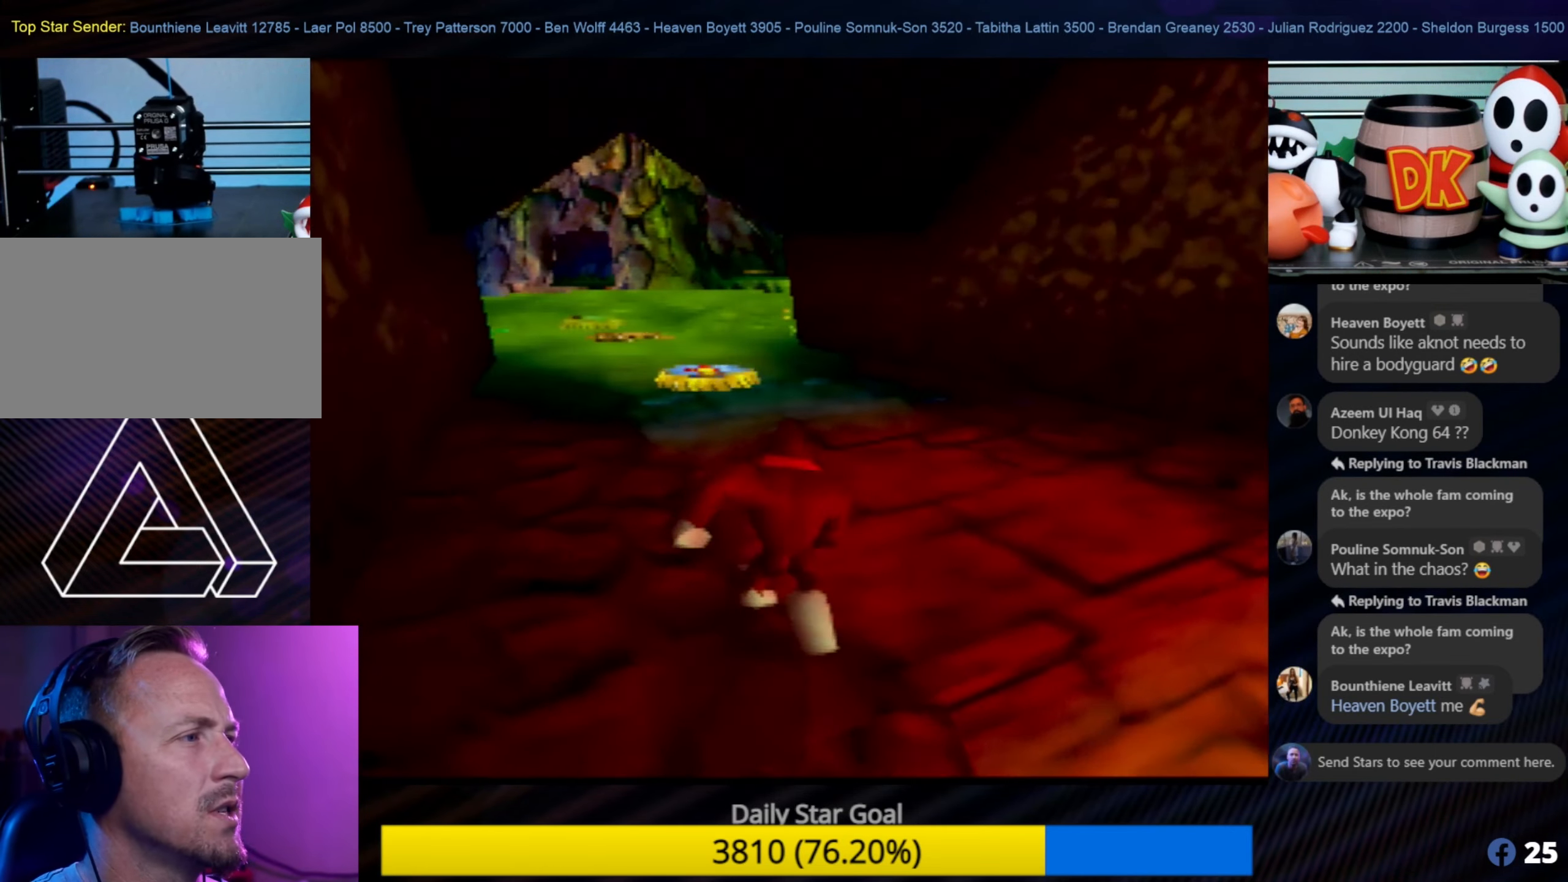
{"buttons": [], "left_stick": "up", "events": [[16, "C_LEFT", "down"], [50, "C_LEFT", "up"]]}
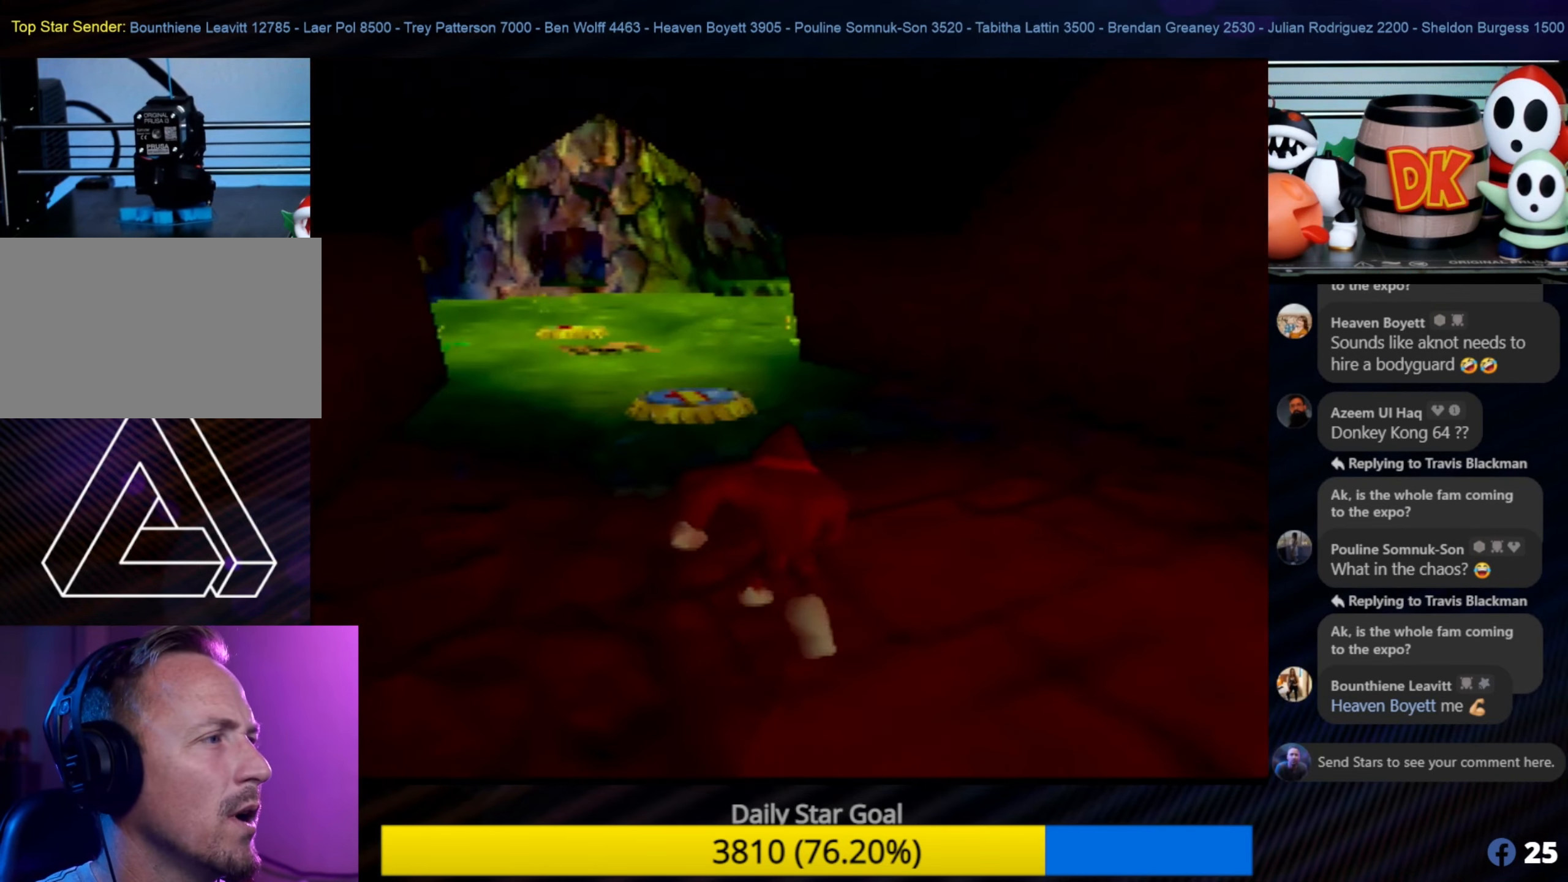
{"buttons": [], "left_stick": "down-left", "events": [[50, "C_RIGHT", "down"], [150, "left_stick", "down-left"], [200, "C_RIGHT", "up"], [250, "C_RIGHT", "down"], [366, "C_RIGHT", "up"], [383, "C_RIGHT", "down"], [483, "C_RIGHT", "up"]]}
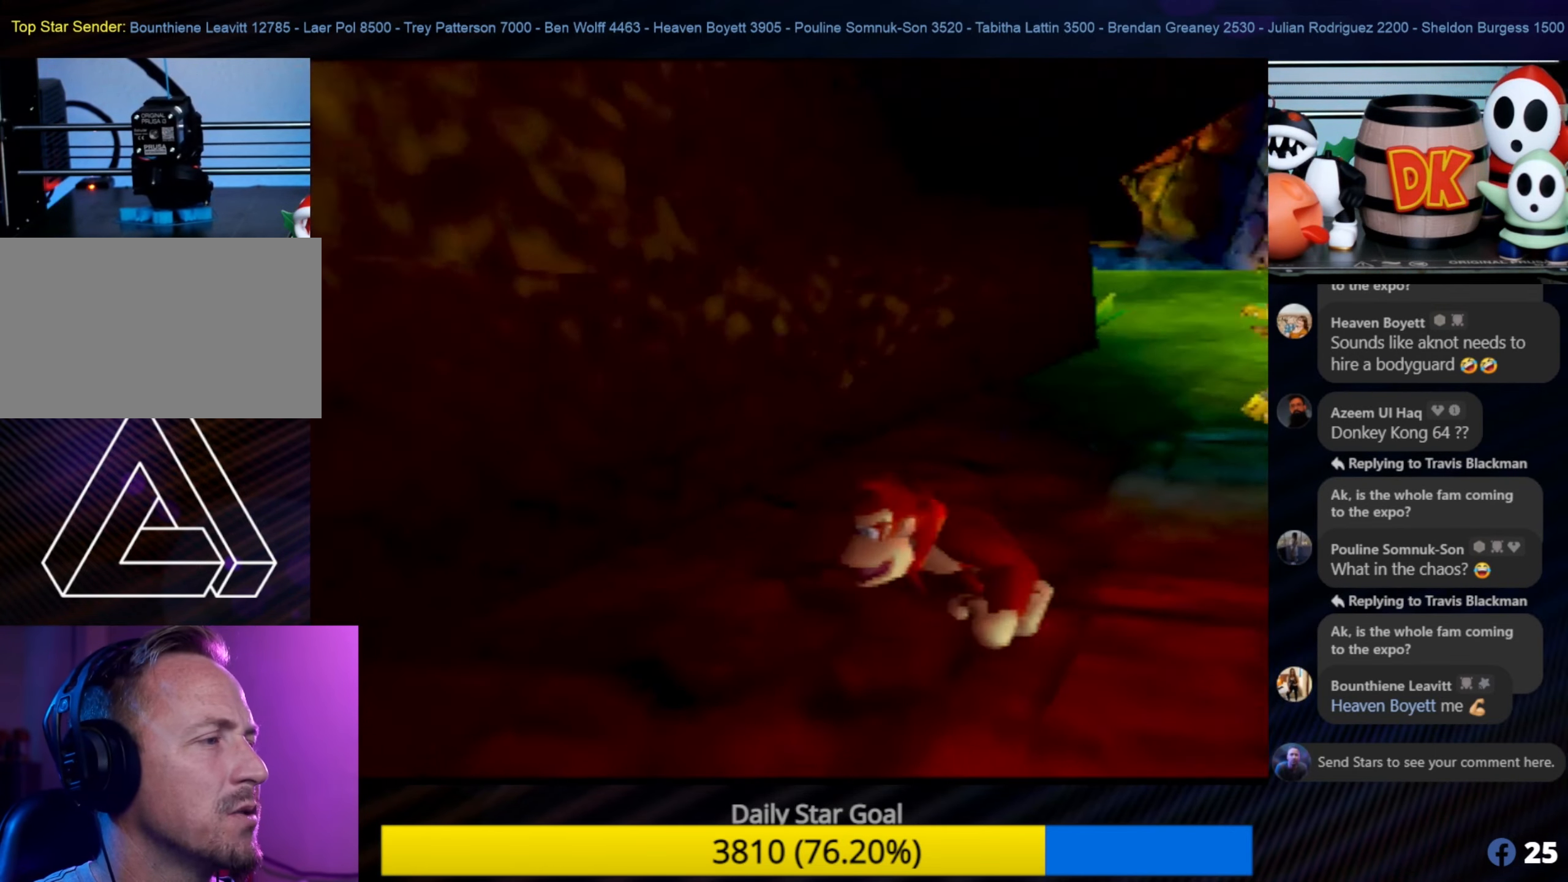
{"buttons": [], "left_stick": "down-left", "events": [[66, "C_RIGHT", "down"], [183, "C_RIGHT", "up"], [250, "C_RIGHT", "down"], [350, "C_RIGHT", "up"]]}
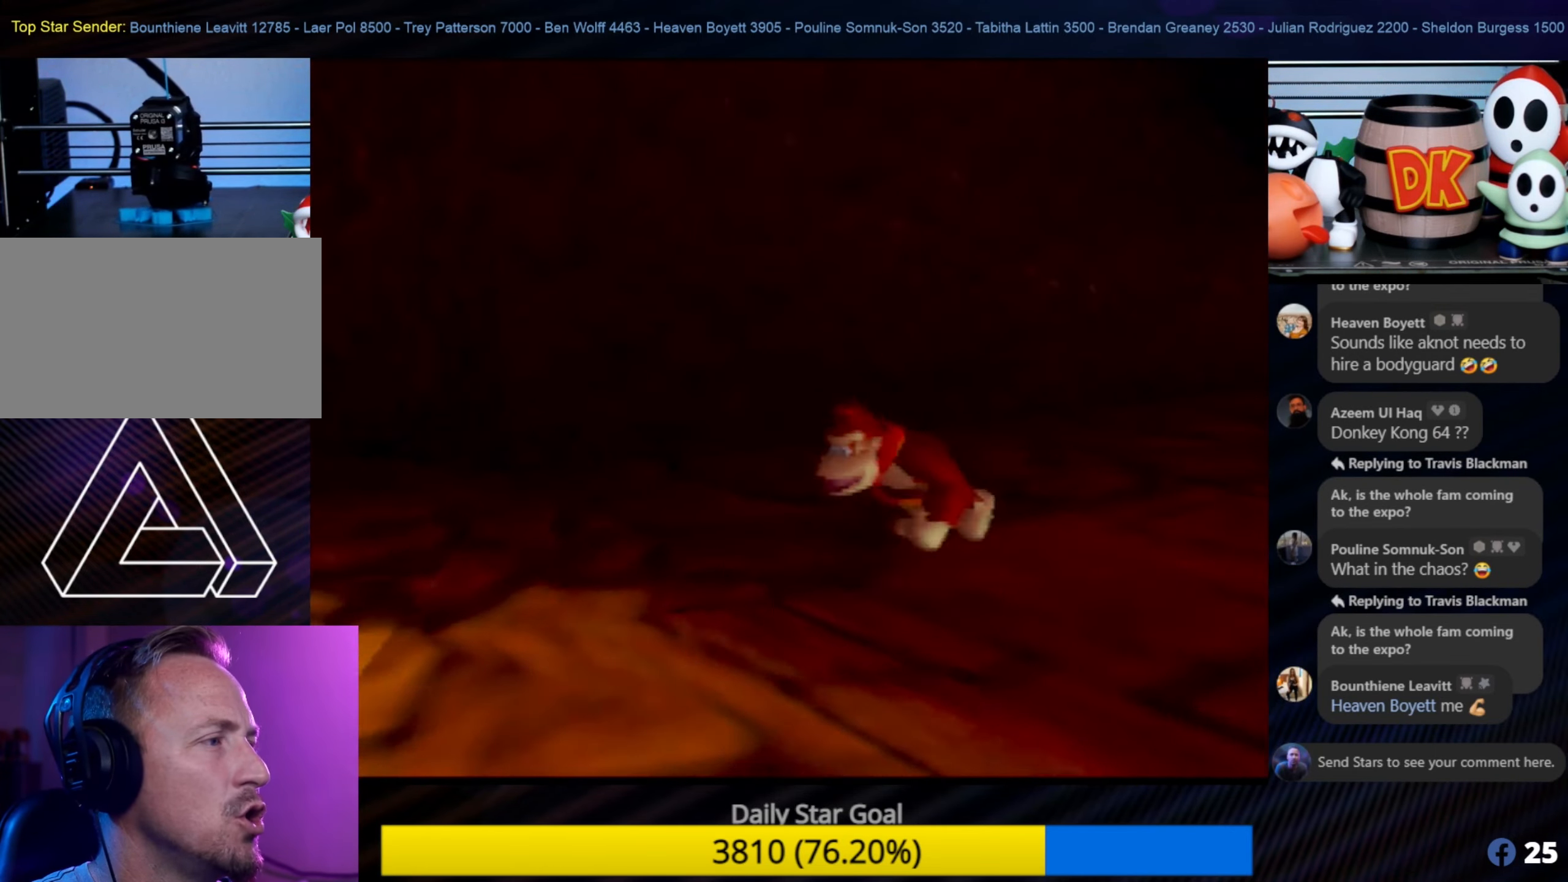
{"buttons": ["C_RIGHT"], "left_stick": "left", "events": [[16, "left_stick", "up-left"], [333, "left_stick", "left"], [450, "C_RIGHT", "down"]]}
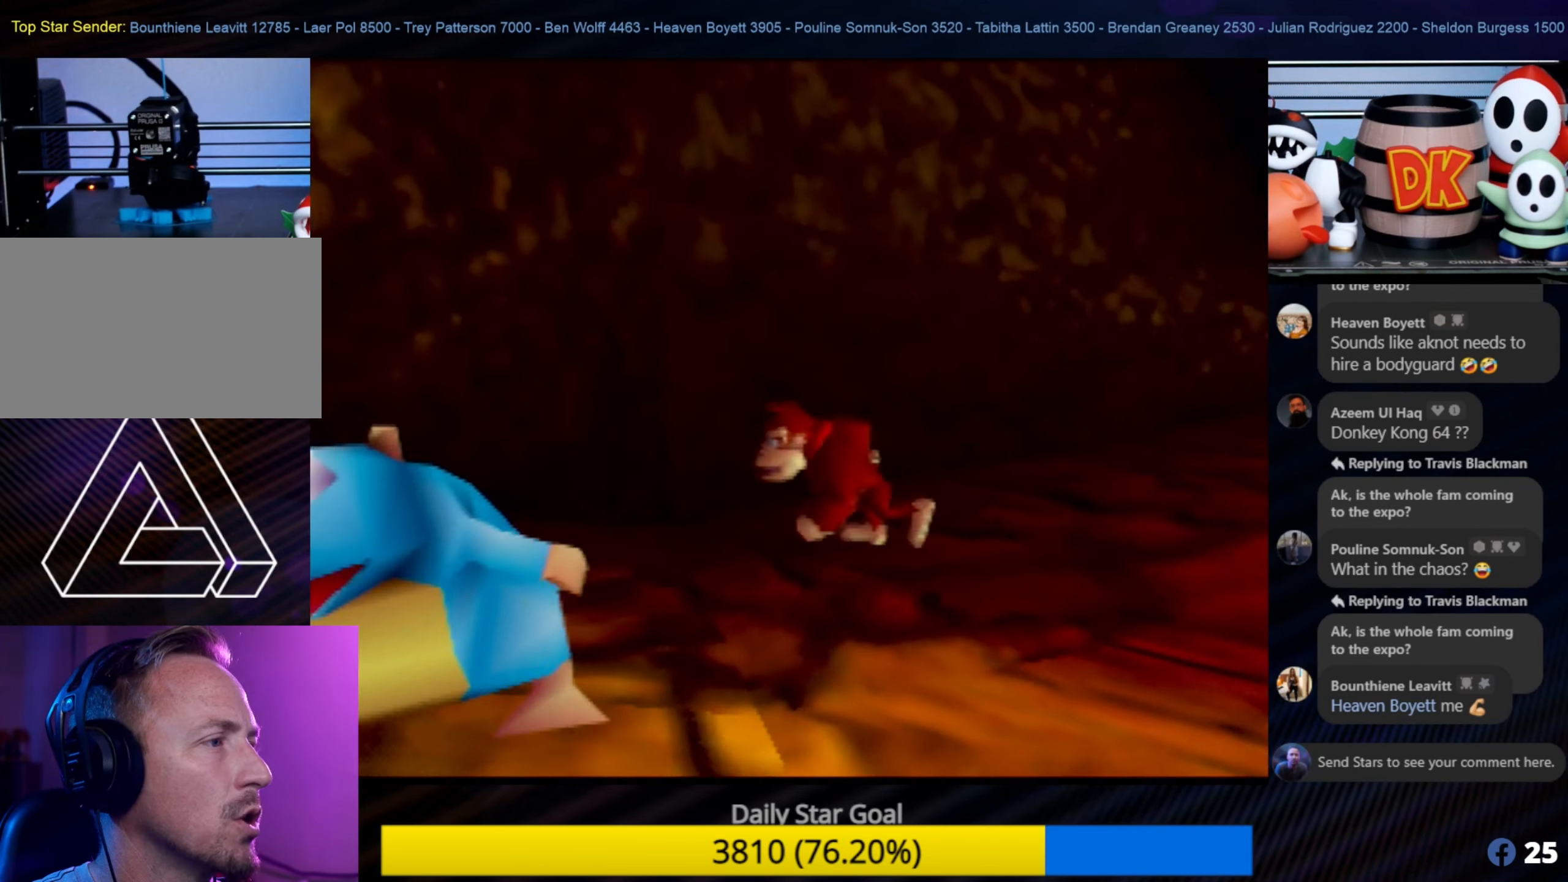
{"buttons": [], "left_stick": "left", "events": [[116, "C_RIGHT", "up"]]}
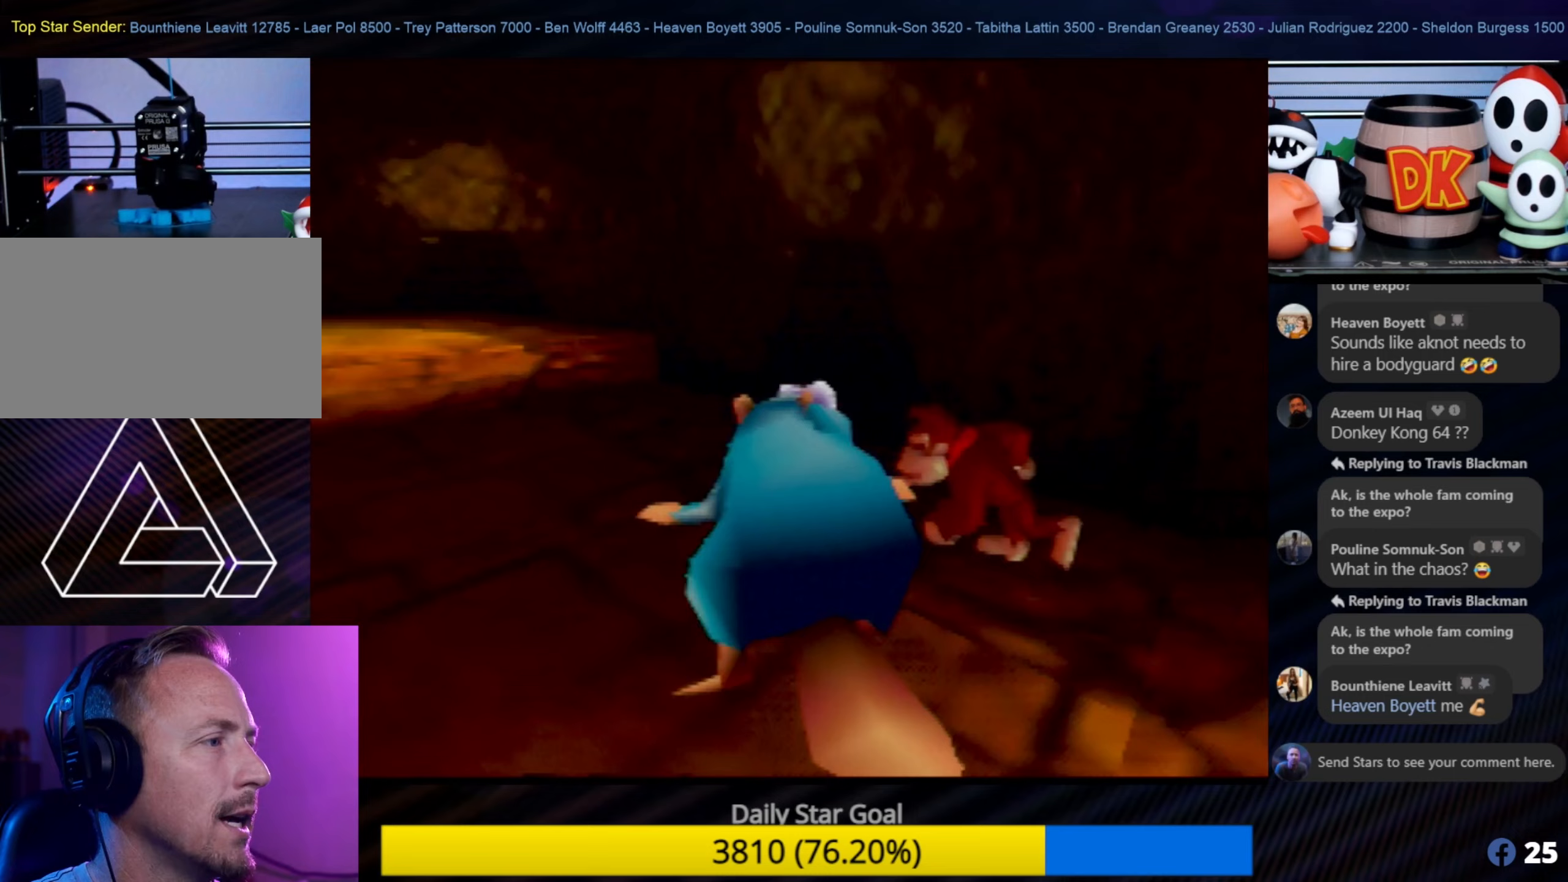
{"buttons": [], "left_stick": "up-left", "events": [[33, "left_stick", "up-left"]]}
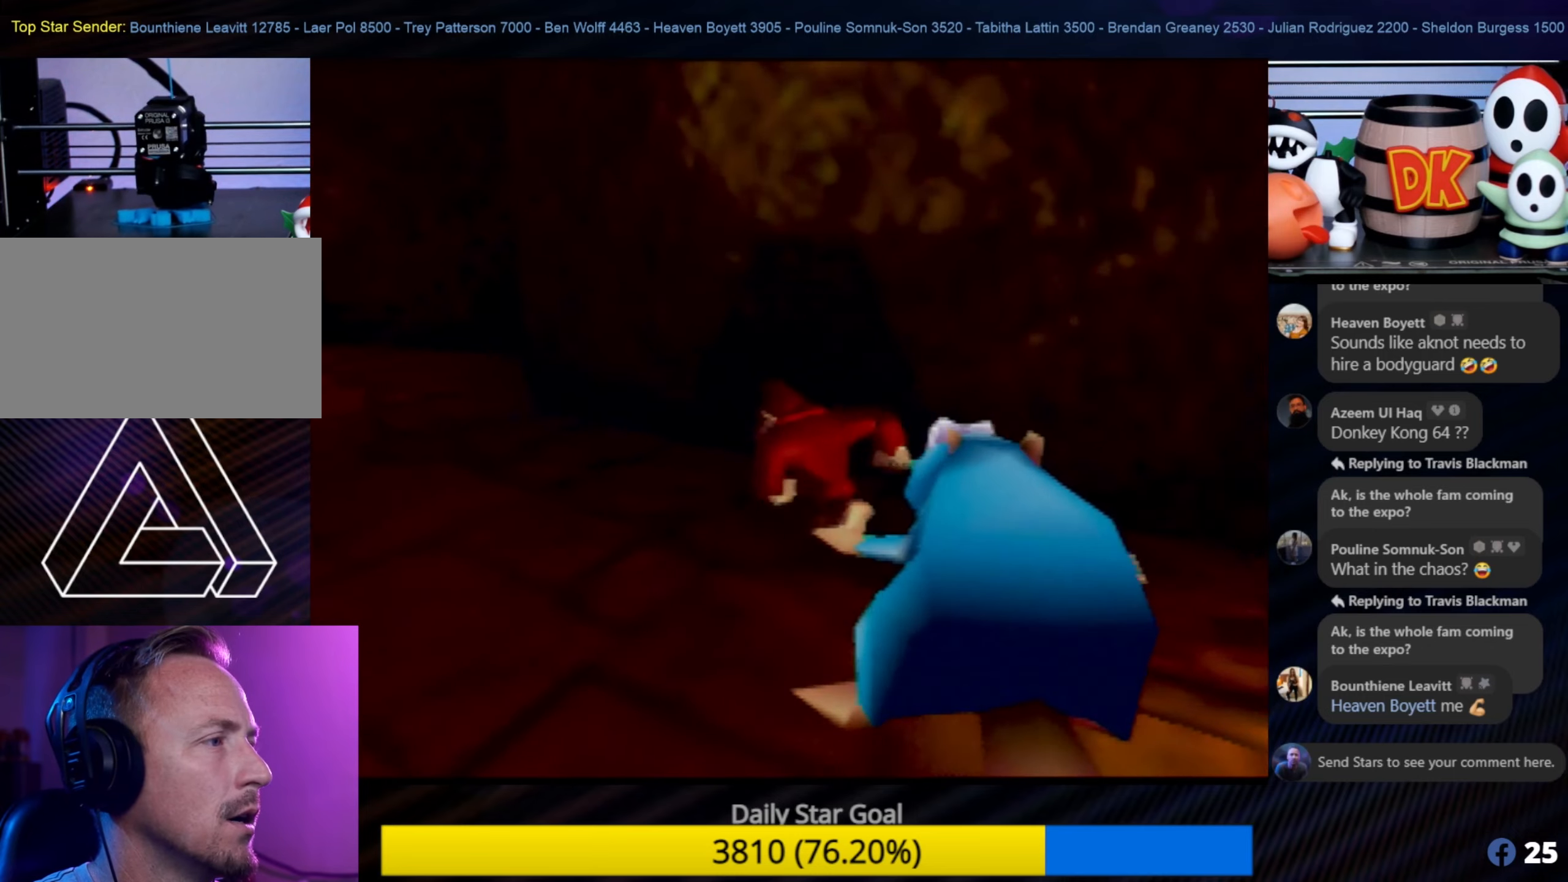
{"buttons": [], "left_stick": "up-left", "events": [[33, "left_stick", "left"], [217, "C_RIGHT", "down"], [383, "C_RIGHT", "up"], [383, "left_stick", "up-left"]]}
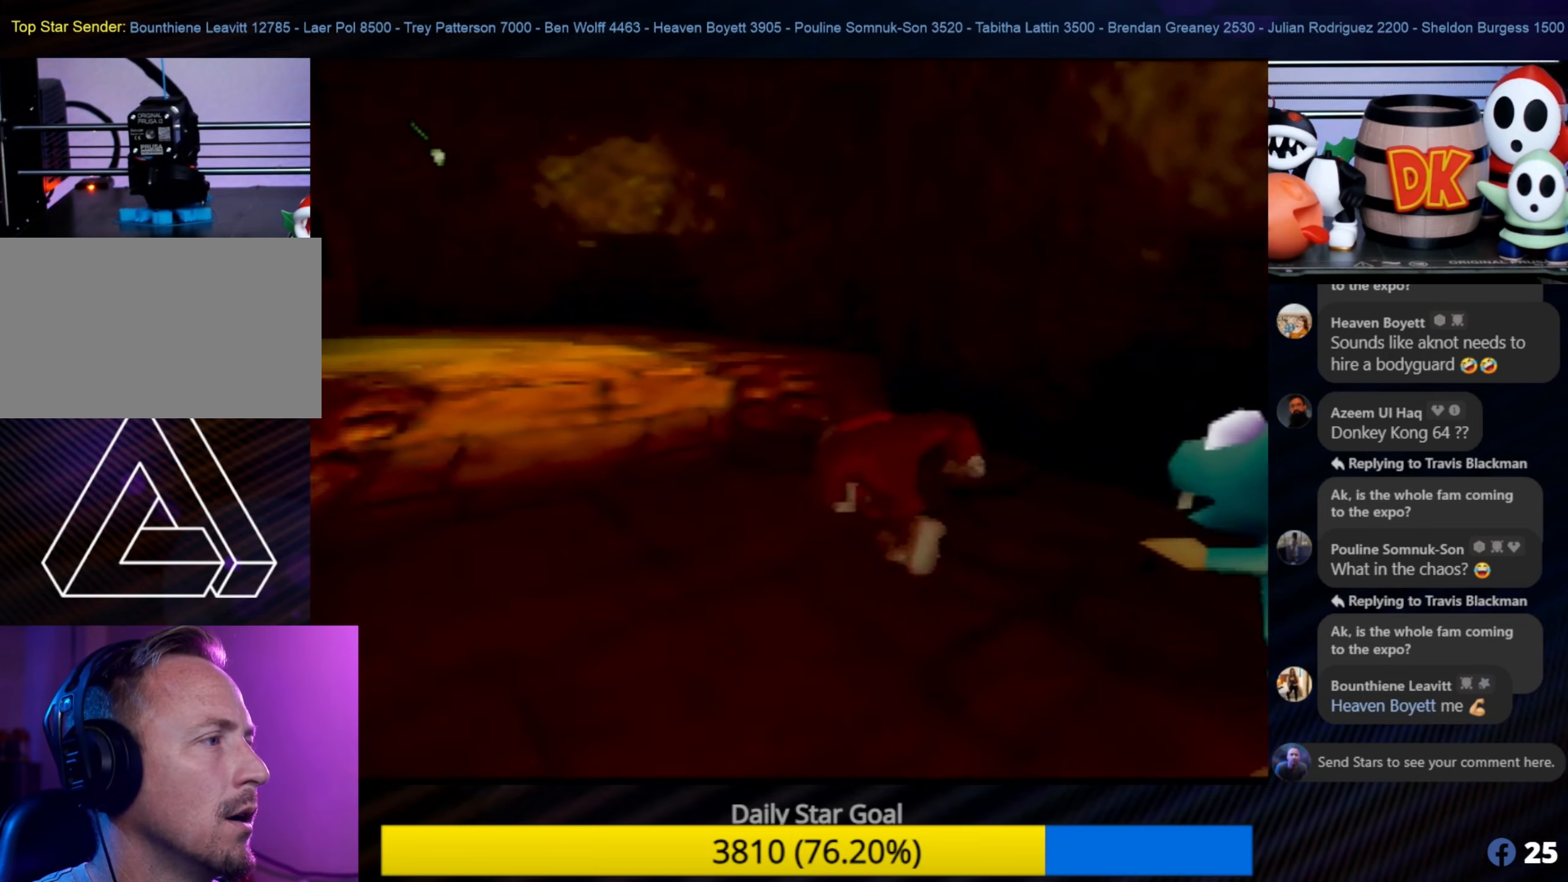
{"buttons": [], "left_stick": "up-left", "events": [[233, "C_RIGHT", "down"], [350, "C_RIGHT", "up"]]}
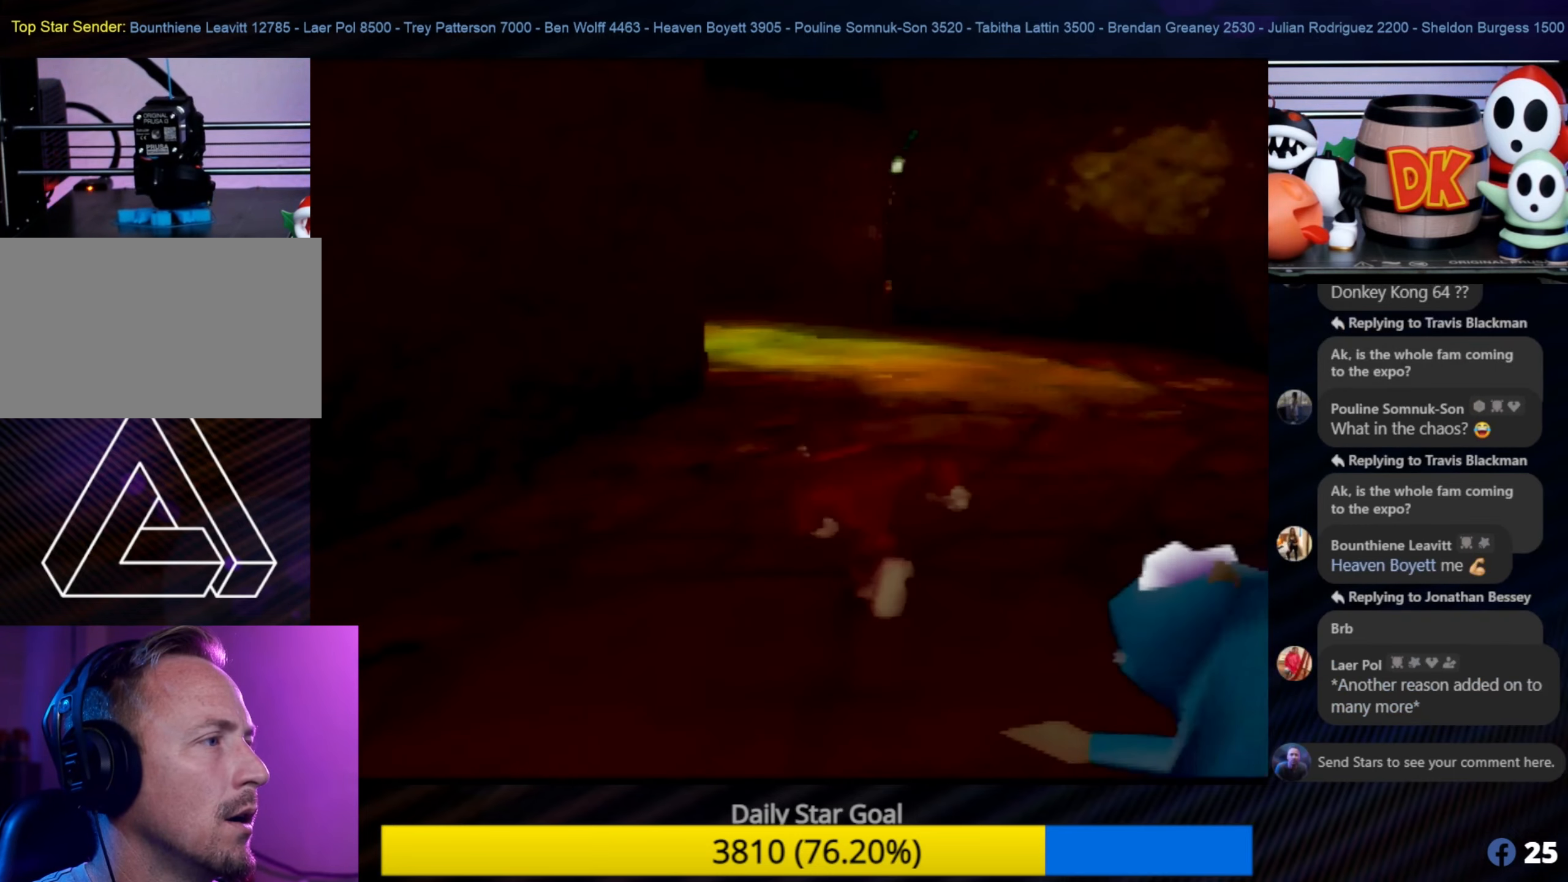
{"buttons": [], "left_stick": "up", "events": [[33, "left_stick", "up"]]}
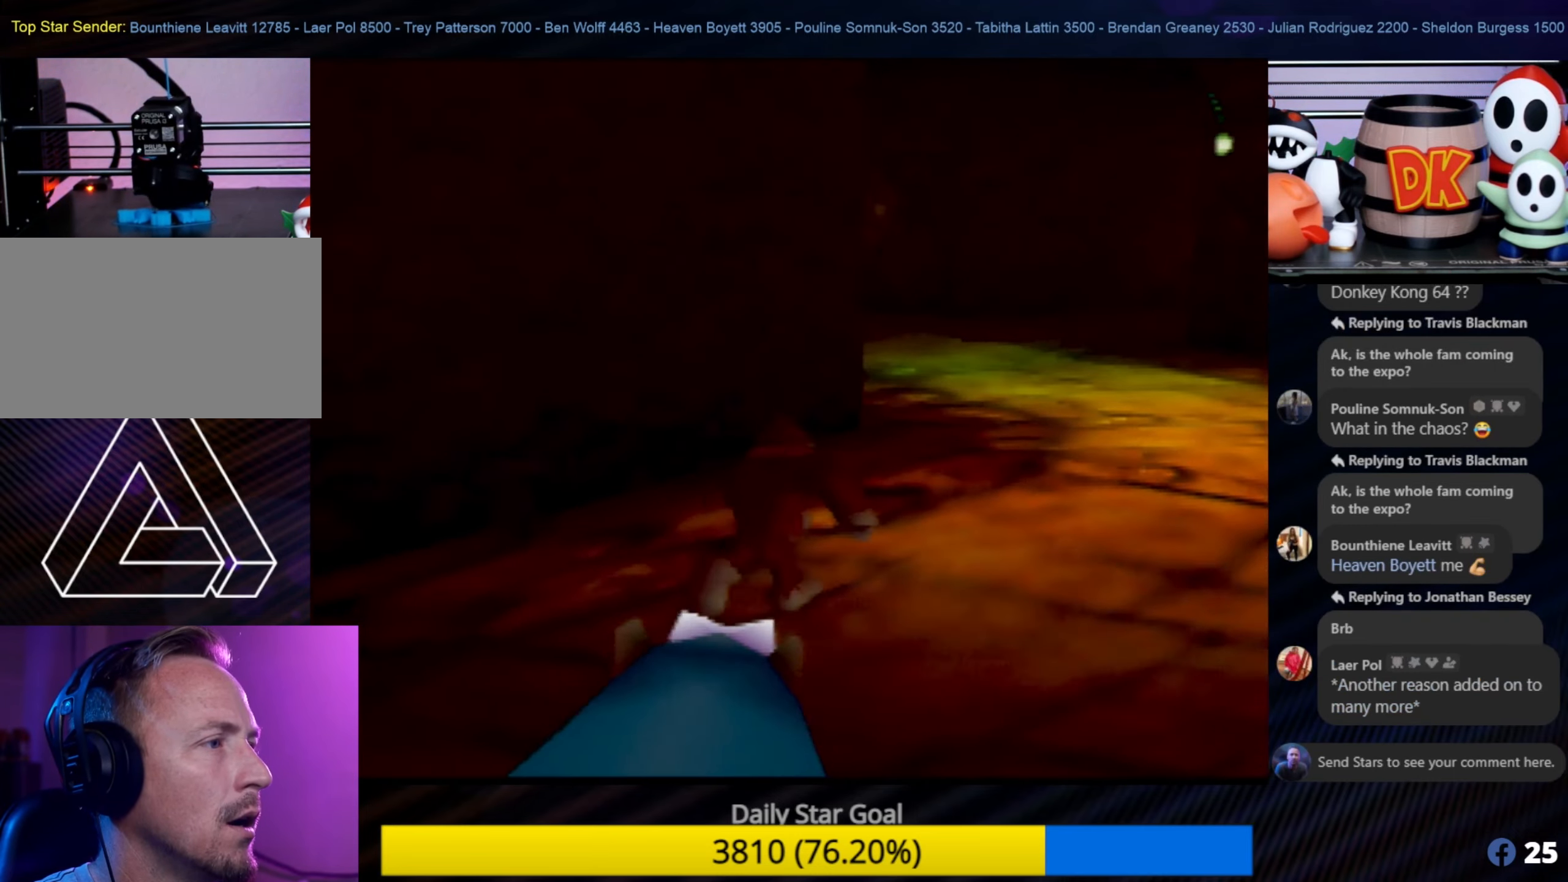
{"buttons": [], "left_stick": "up", "events": []}
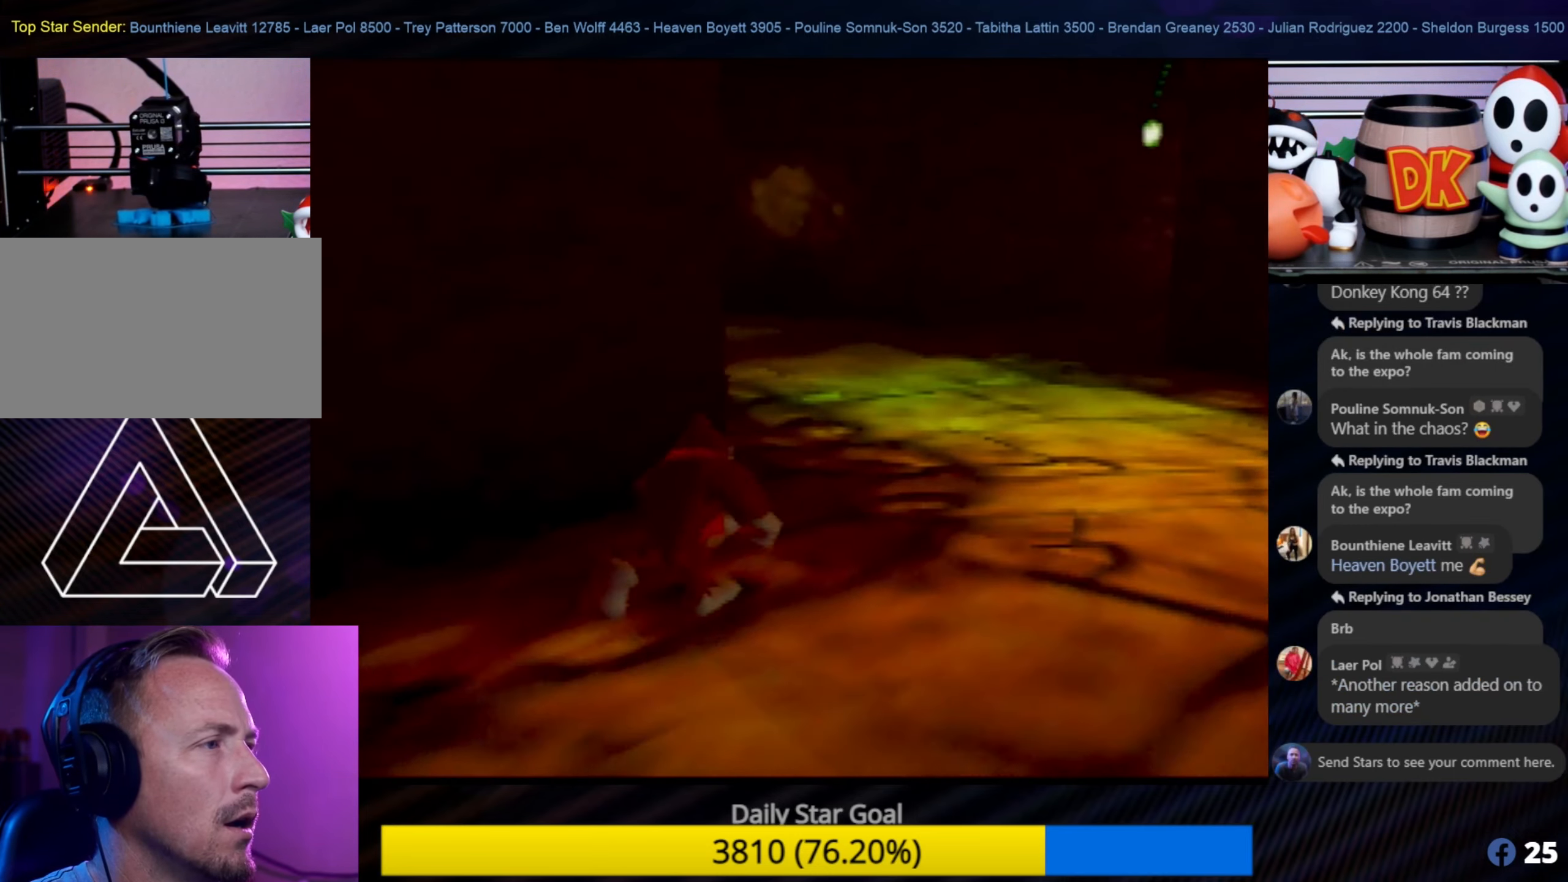
{"buttons": [], "left_stick": "up", "events": []}
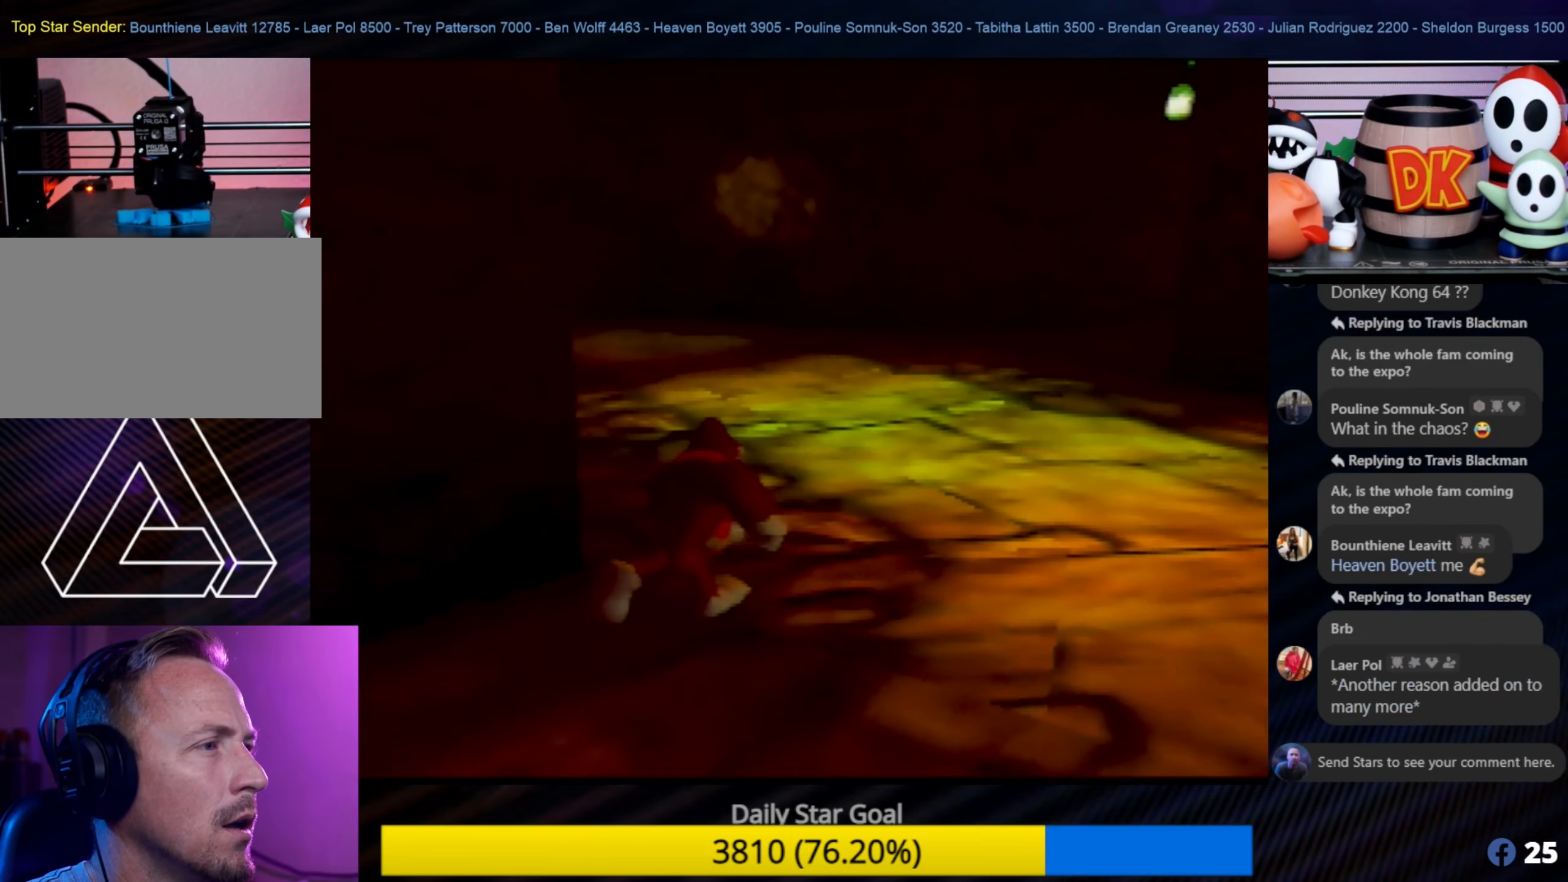
{"buttons": [], "left_stick": "up", "events": []}
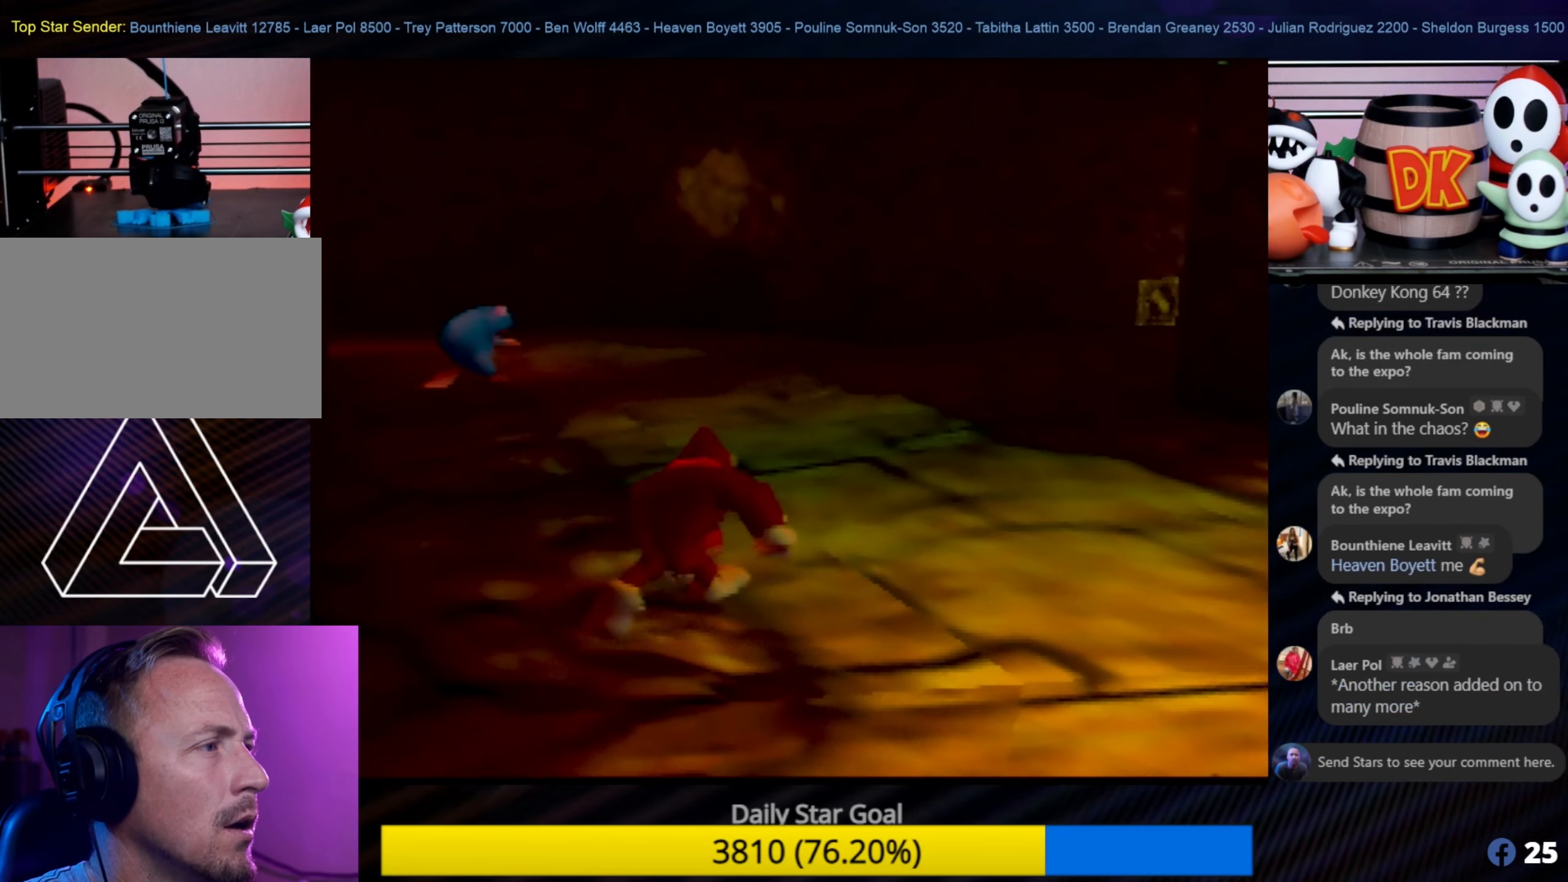
{"buttons": [], "left_stick": "up", "events": []}
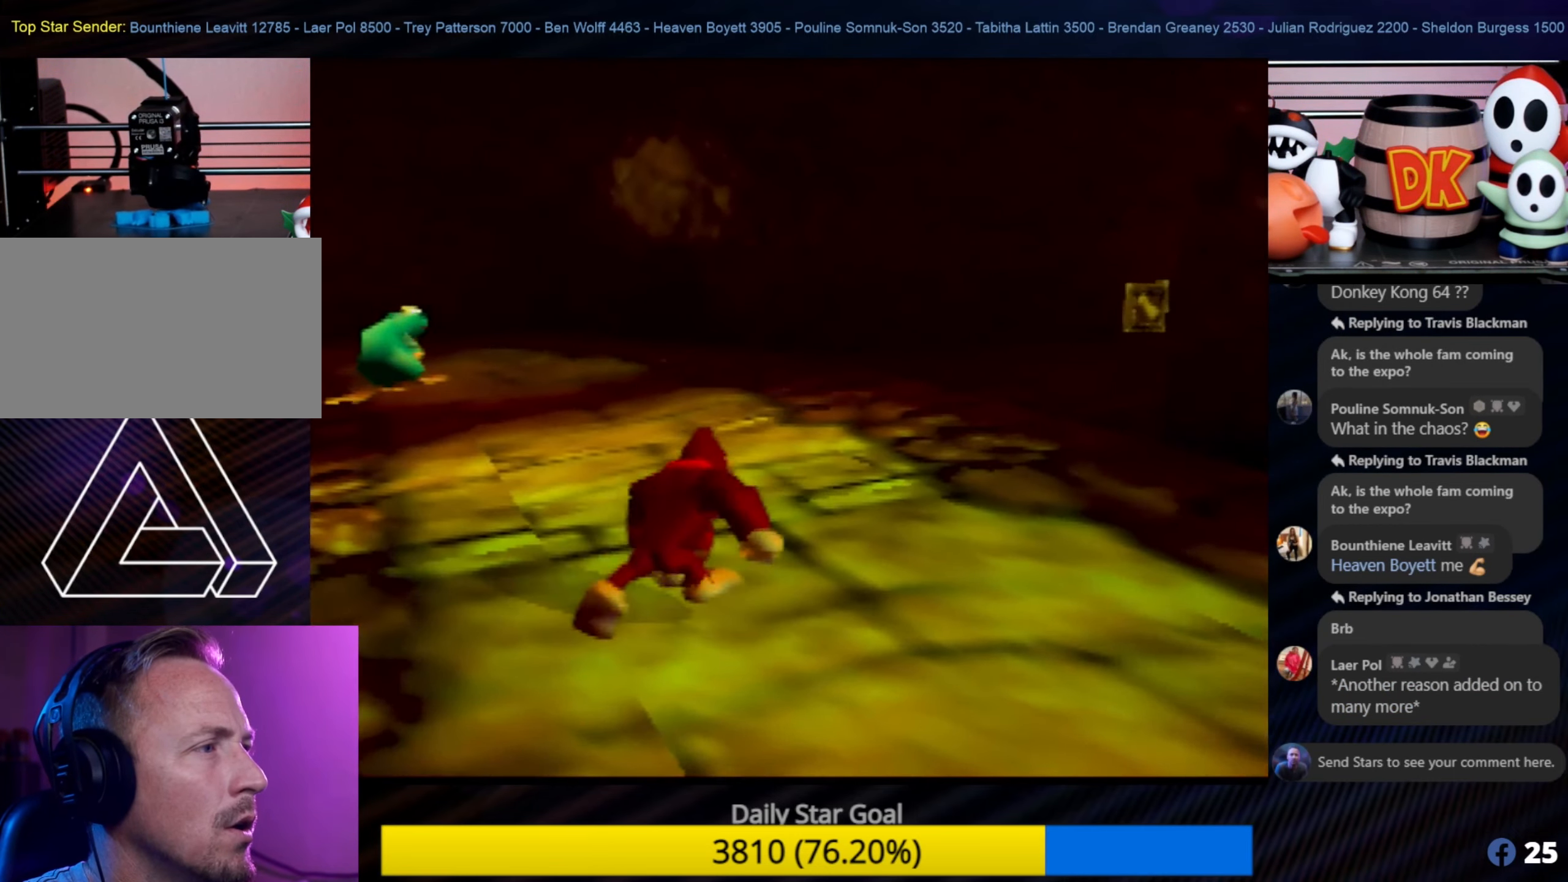
{"buttons": [], "left_stick": "up", "events": [[350, "C_LEFT", "down"], [483, "C_LEFT", "up"]]}
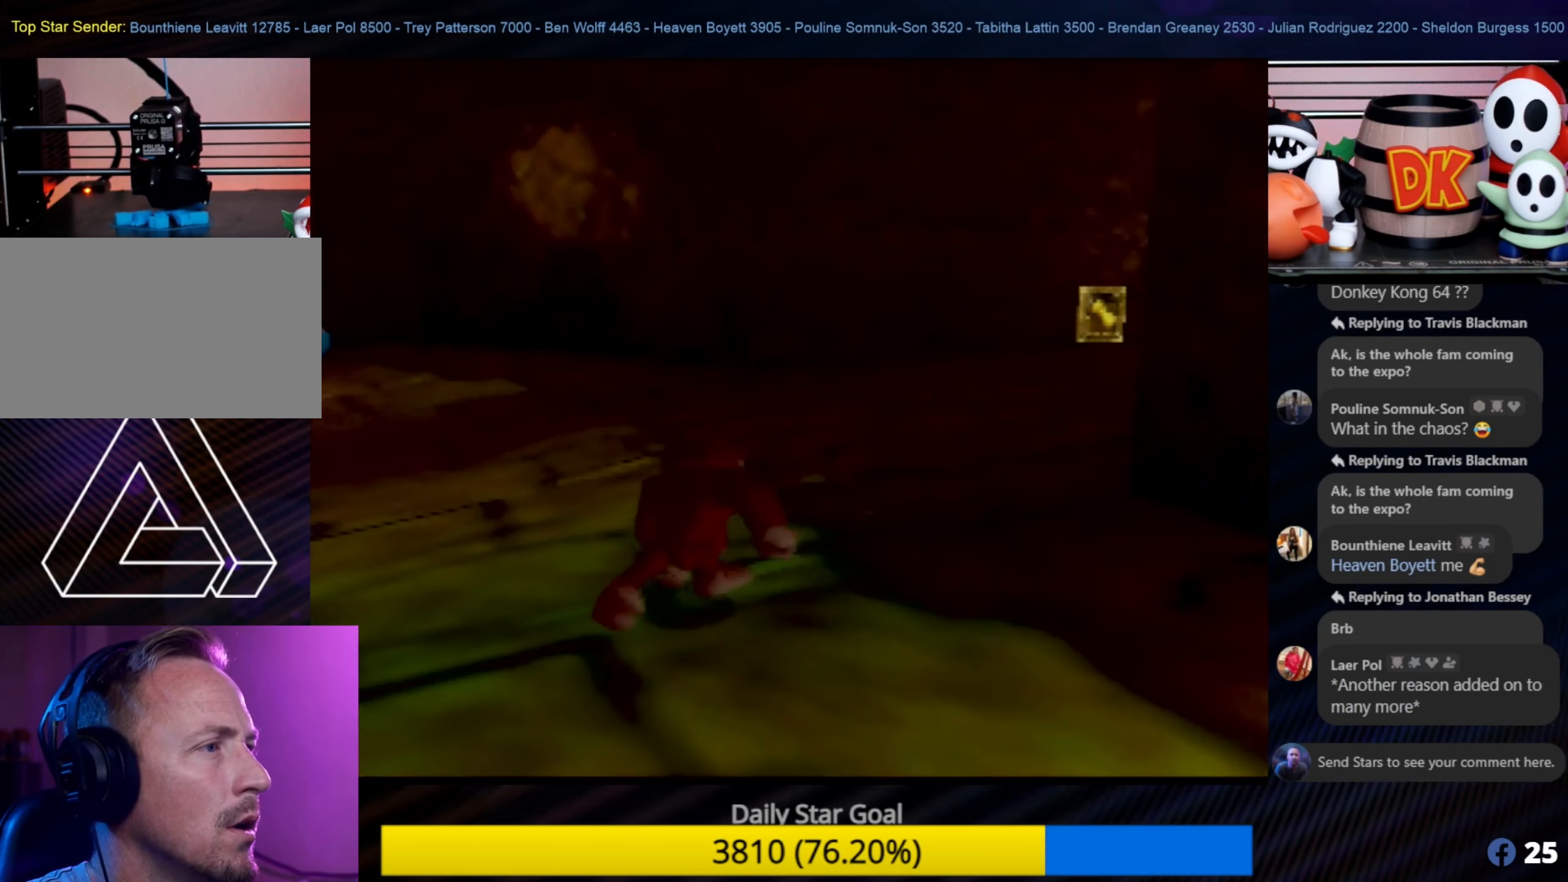
{"buttons": [], "left_stick": "up-left", "events": [[50, "C_LEFT", "down"], [167, "C_LEFT", "up"], [383, "left_stick", "up-left"]]}
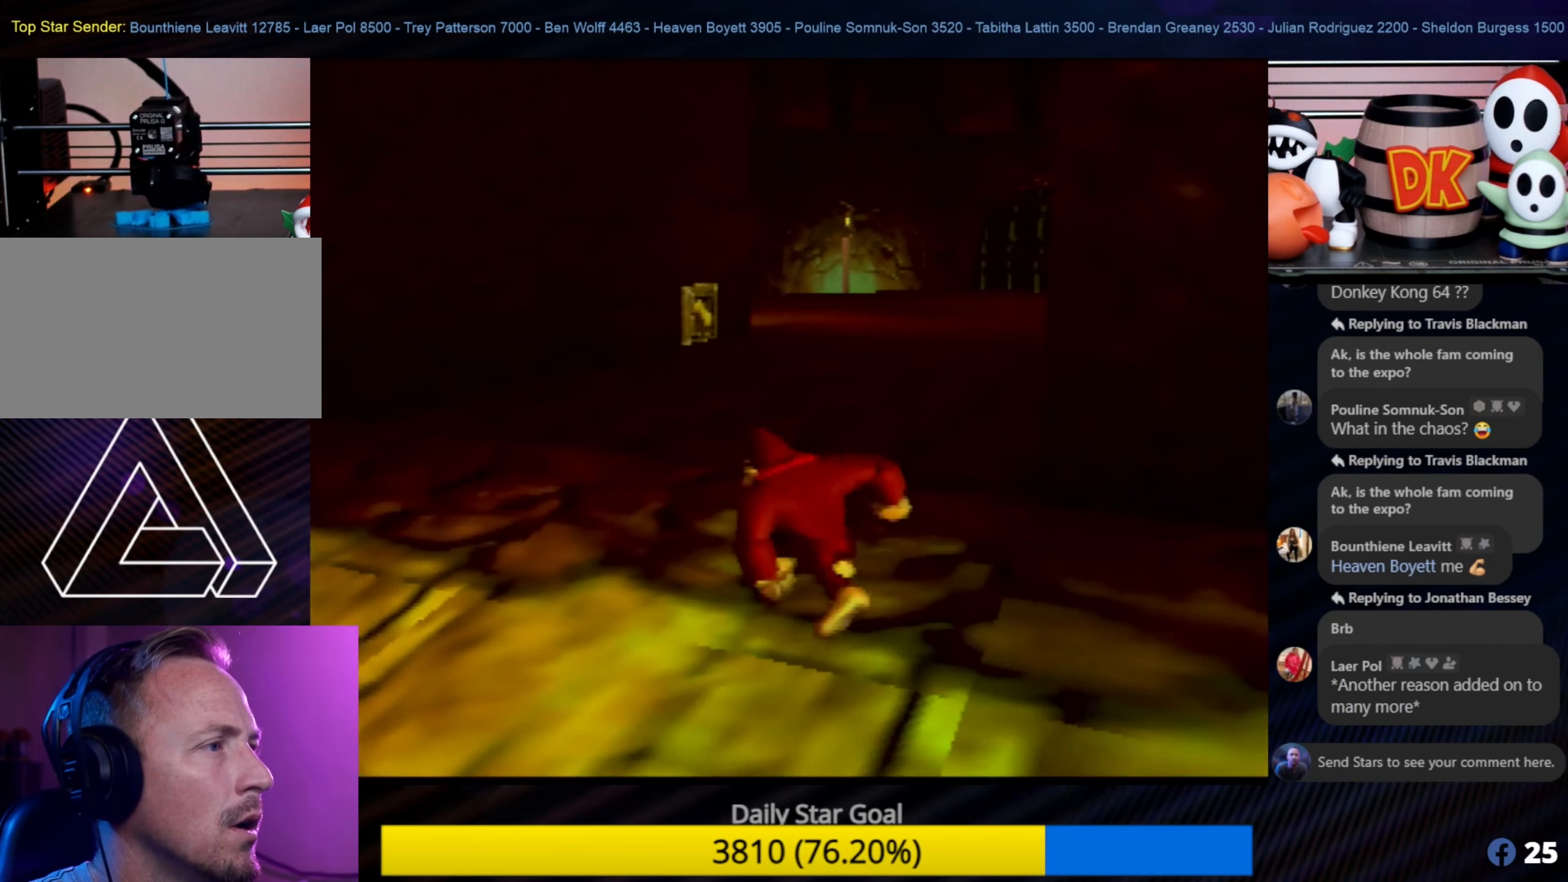
{"buttons": [], "left_stick": "up-left", "events": []}
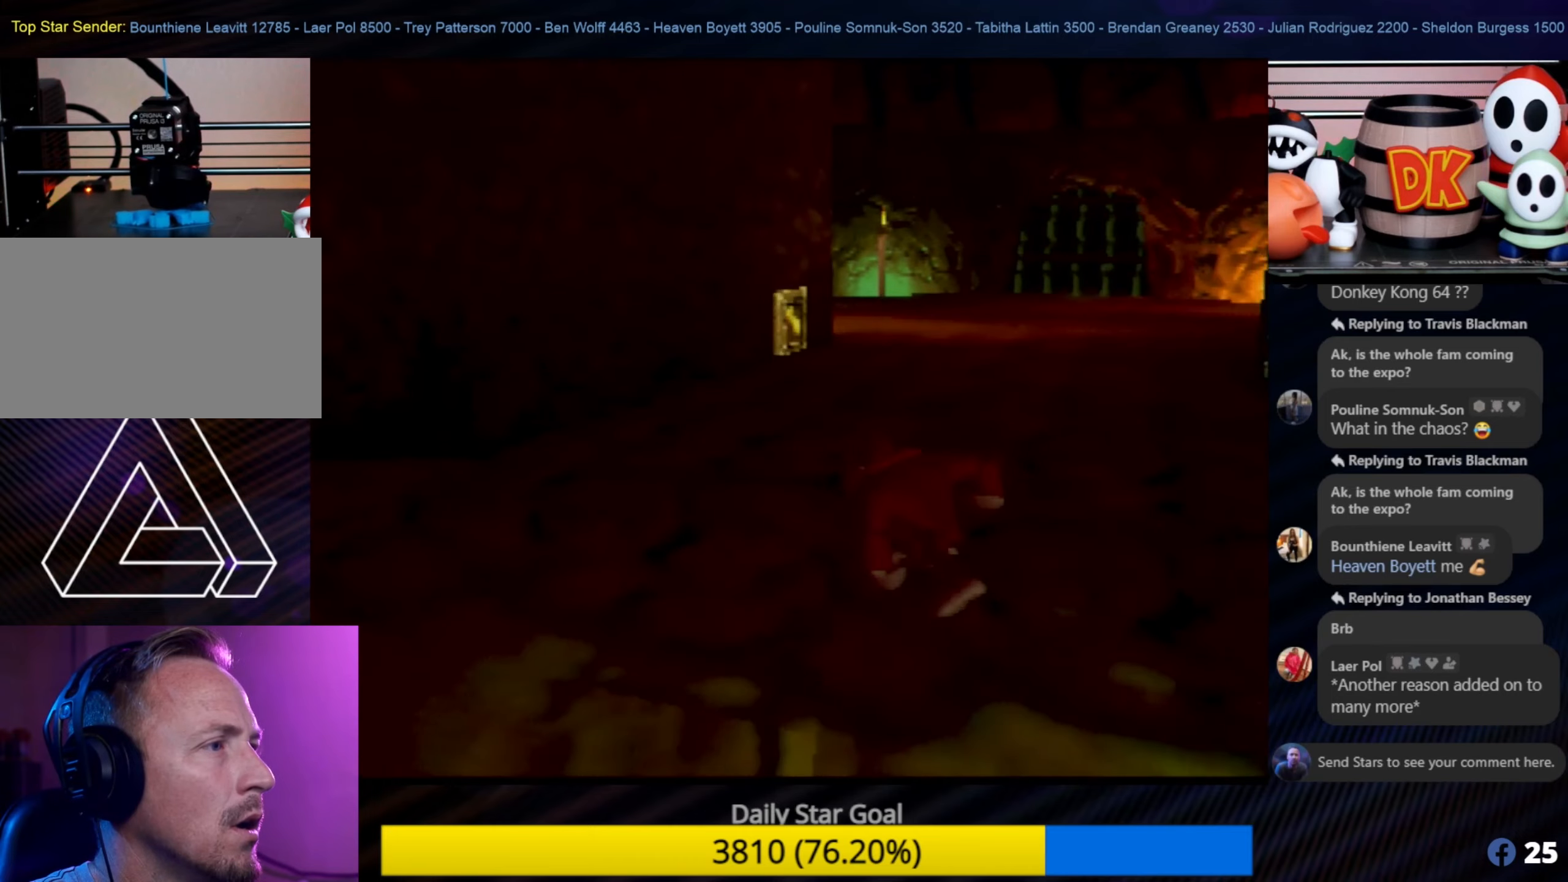
{"buttons": [], "left_stick": "up-left", "events": [[100, "C_RIGHT", "down"], [284, "C_RIGHT", "up"], [350, "C_RIGHT", "down"], [467, "C_RIGHT", "up"]]}
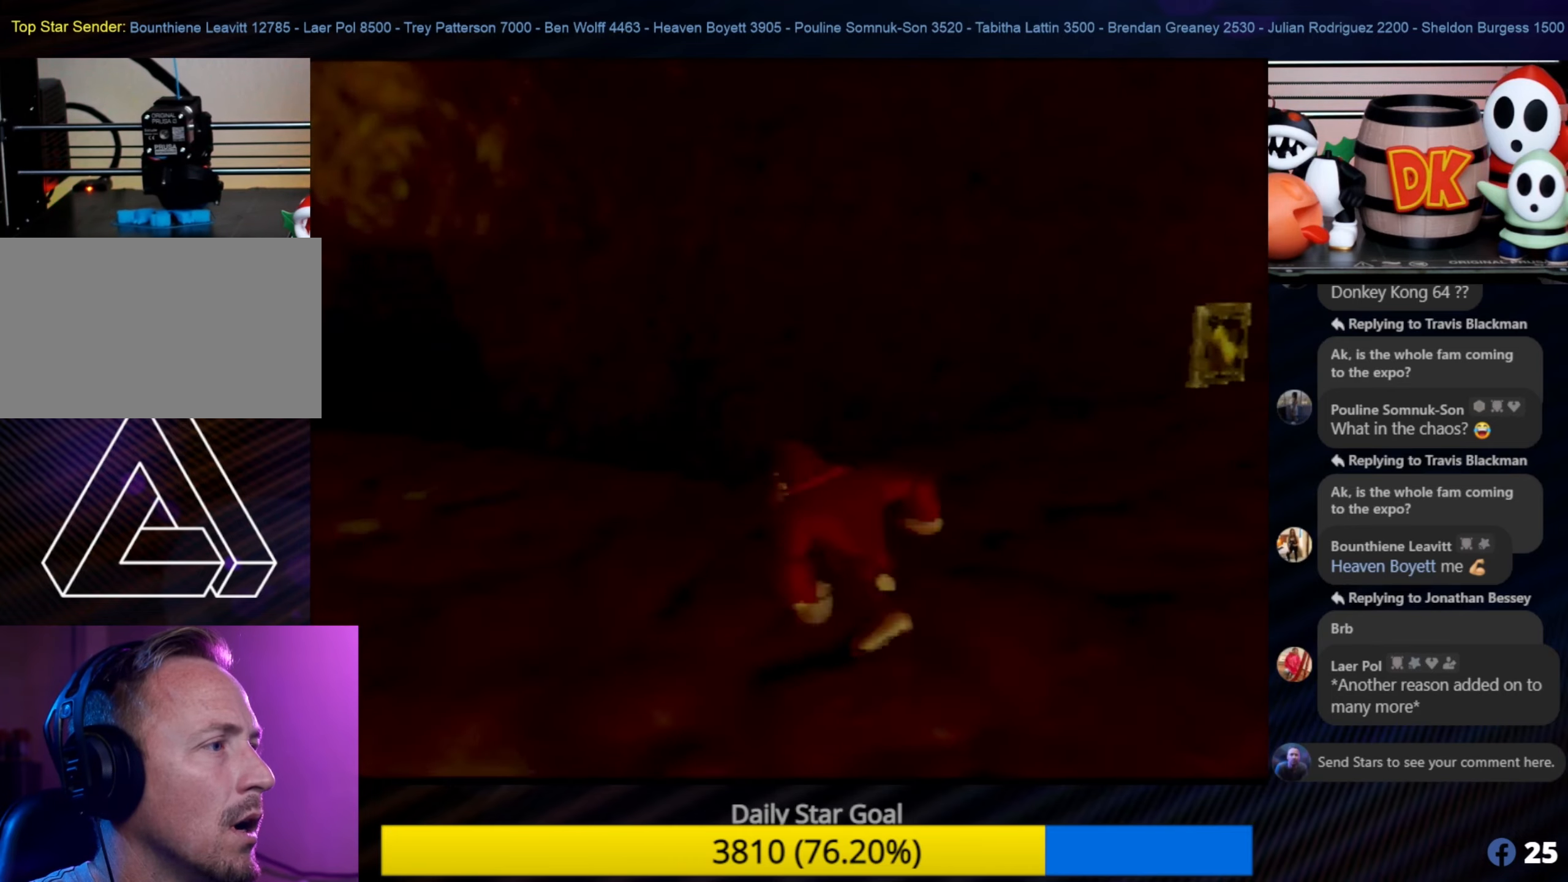
{"buttons": [], "left_stick": "up", "events": [[50, "C_RIGHT", "down"], [167, "C_RIGHT", "up"], [400, "left_stick", "up"]]}
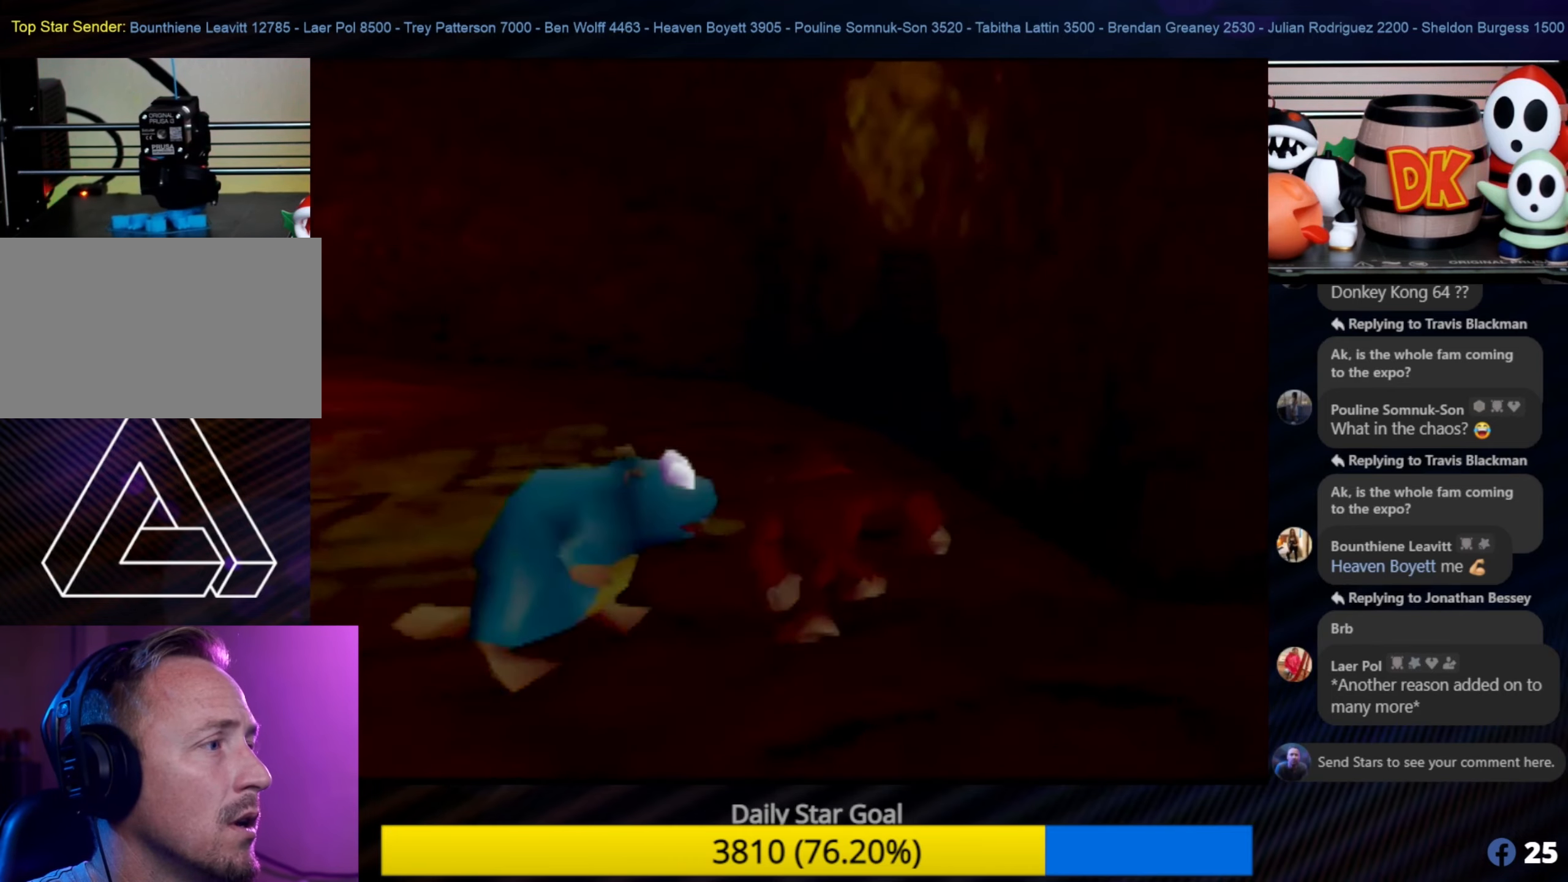
{"buttons": [], "left_stick": "up-left", "events": [[100, "left_stick", "up-left"], [250, "left_stick", "up"], [434, "left_stick", "up-left"]]}
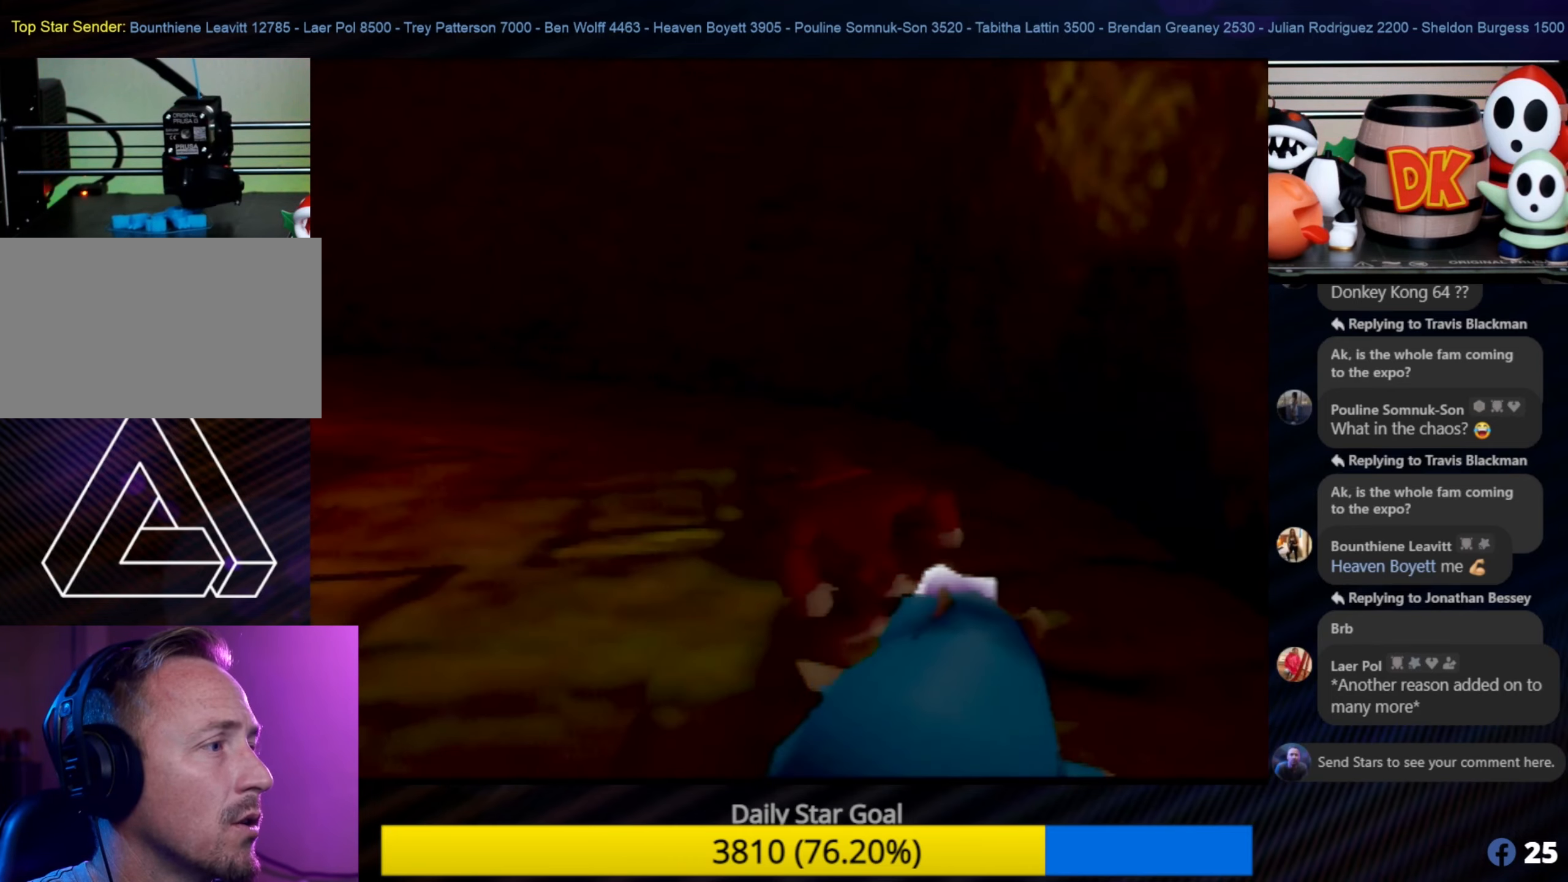
{"buttons": ["C_RIGHT"], "left_stick": "up", "events": [[200, "C_RIGHT", "down"], [417, "C_RIGHT", "up"], [450, "C_RIGHT", "down"], [450, "left_stick", "up"]]}